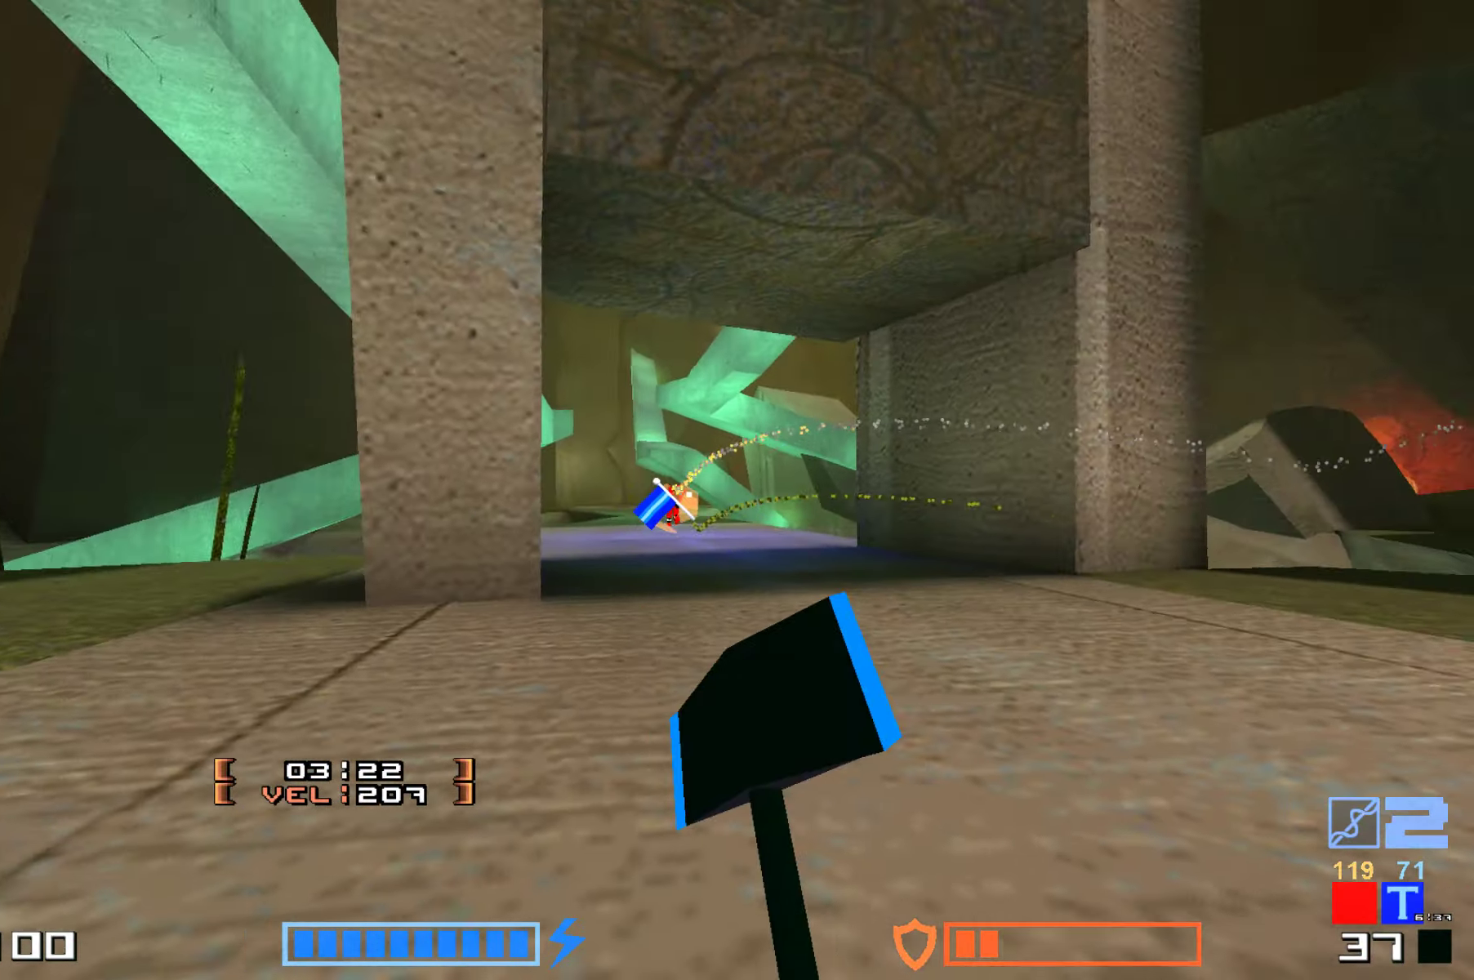
Gameplay with keyboard; each line is a JSON object with the keys held at the frame after it. "events" lists presses ("down") and releases ("up") of "down", "hammer", "hook", "jump", "right" and "up" between this image and that frame as [ms after this image, input, new state], when the widget could be followed in between. No other keys are recorded. Mouse input is not recorded. Key names are as the overlay labels them; some are game actions (e.g. jump) rather than physical keys.
{"keys": ["hammer", "jump", "up"], "events": [[33, "up", "down"], [133, "right", "down"], [350, "right", "up"], [450, "hammer", "down"]]}
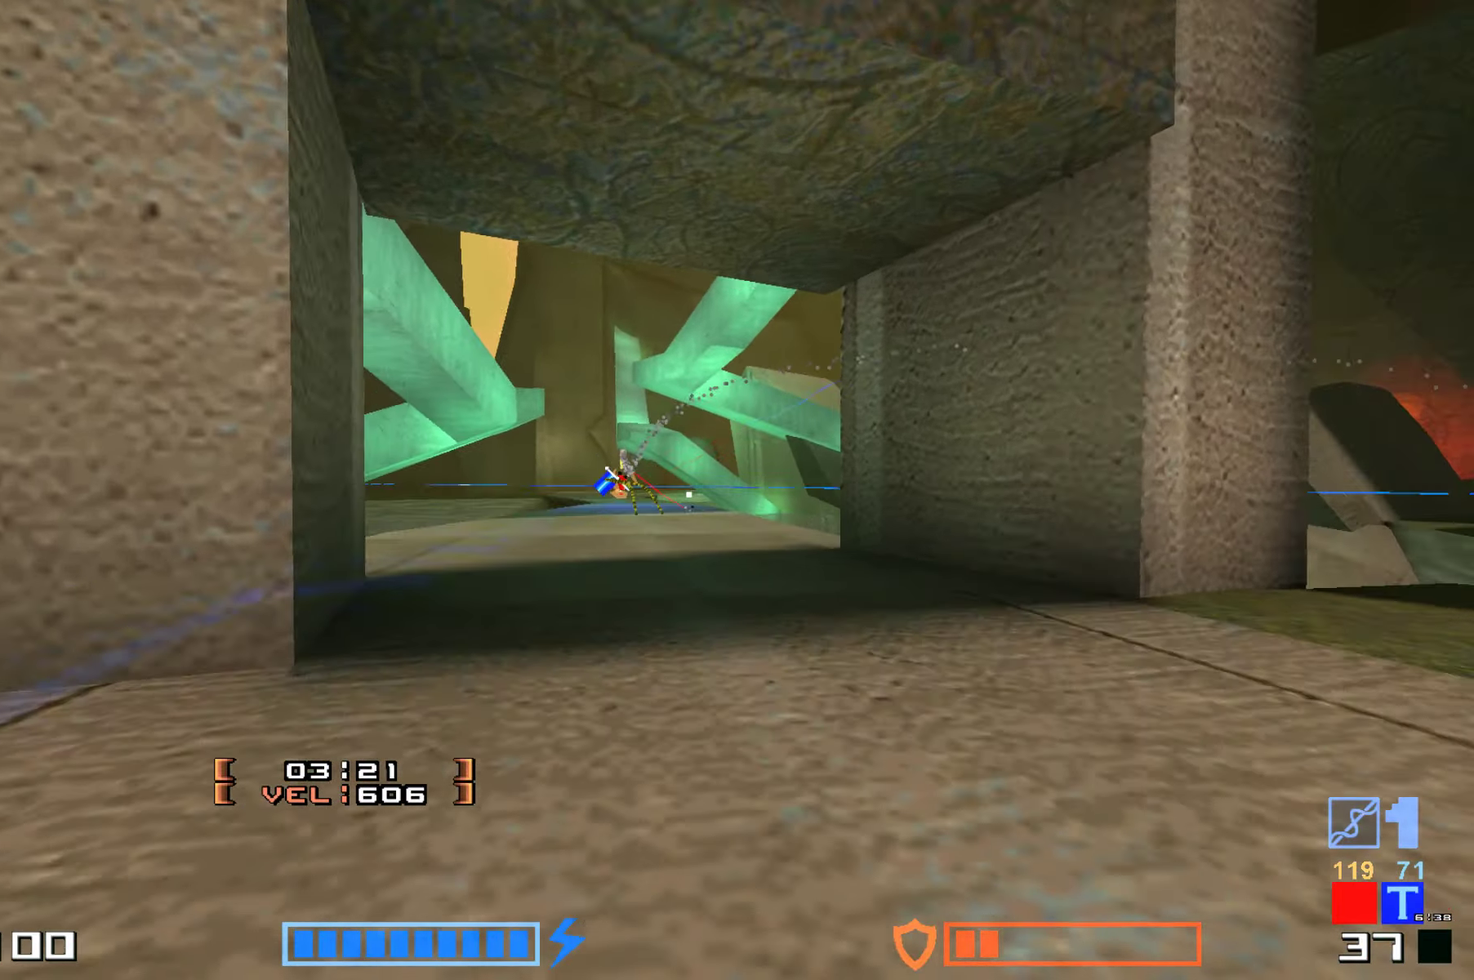
{"keys": ["jump", "up"]}
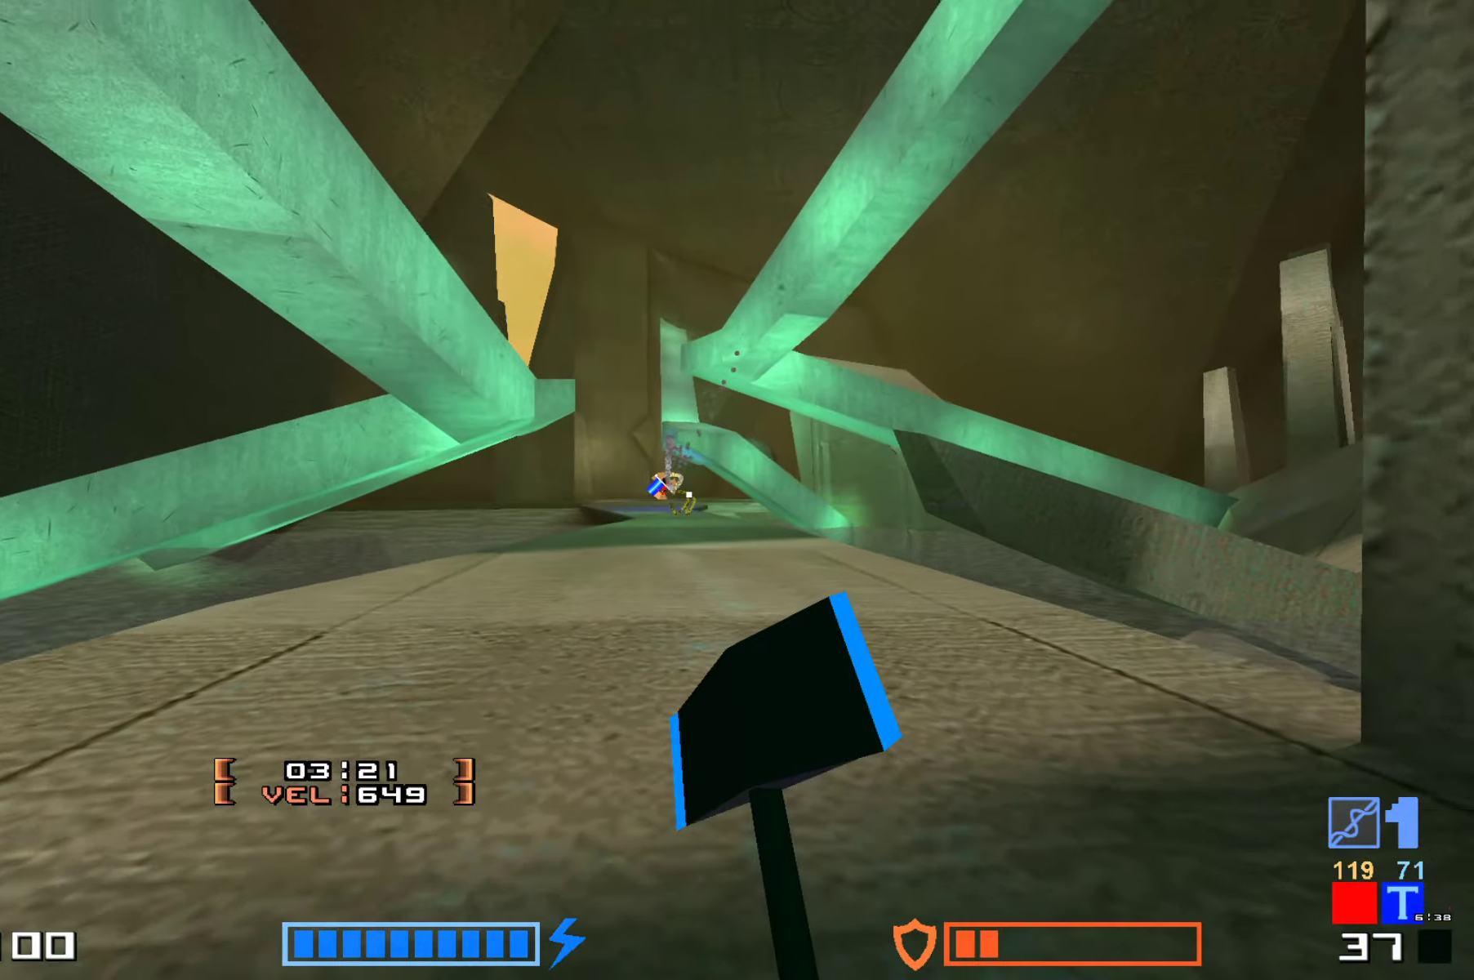
{"keys": ["jump", "up"], "events": [[100, "hammer", "down"], [233, "hammer", "up"], [333, "hammer", "down"], [433, "hammer", "up"]]}
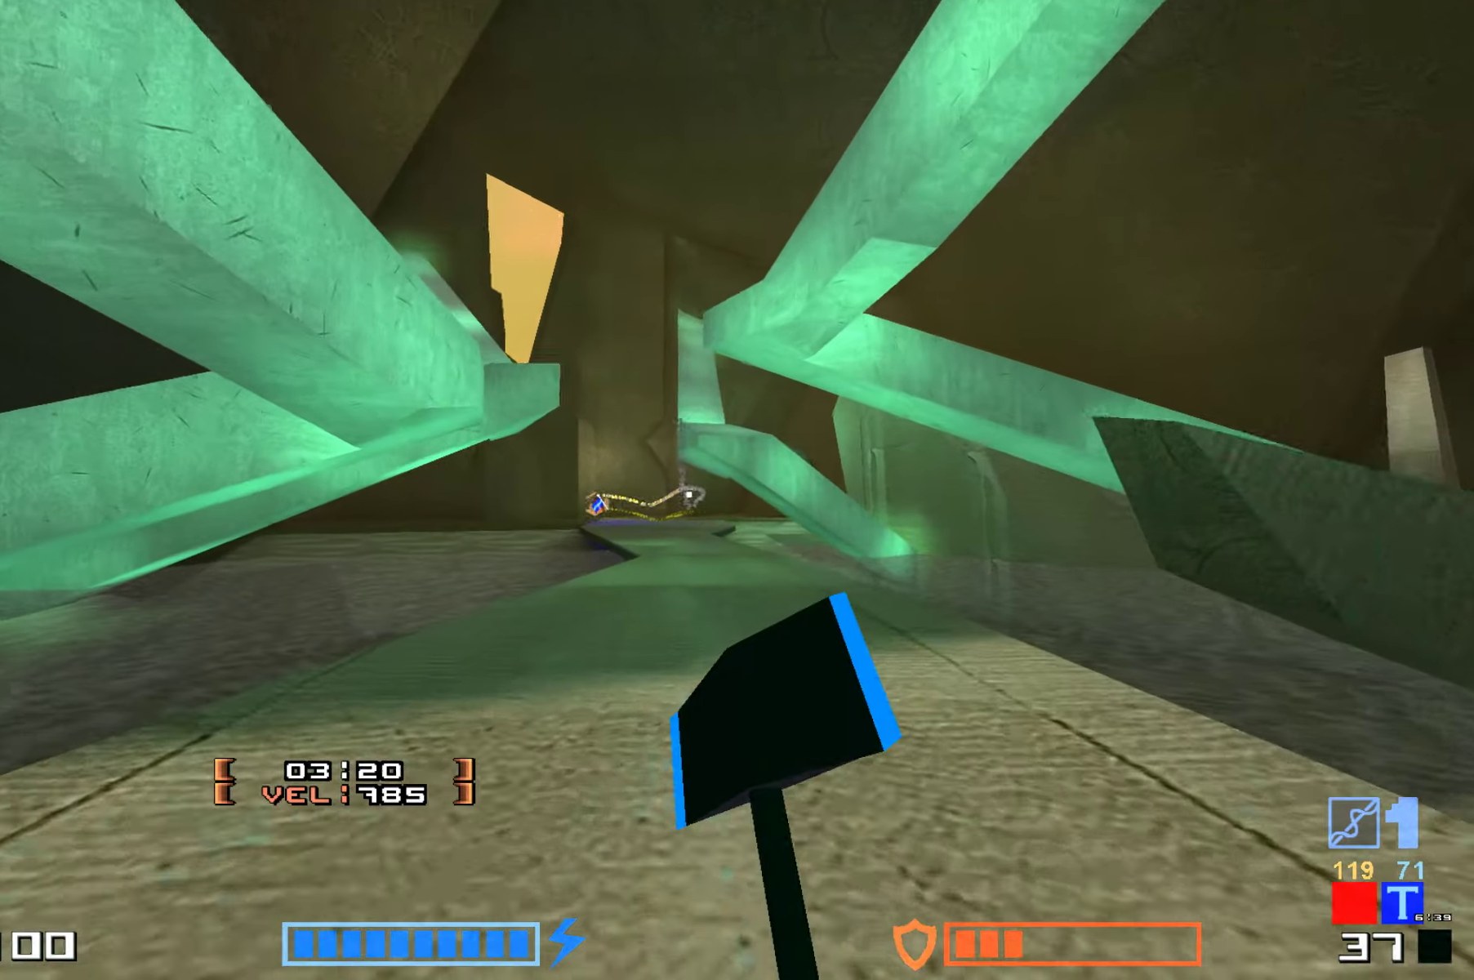
{"keys": ["jump", "up"], "events": [[283, "hammer", "down"], [500, "hammer", "up"]]}
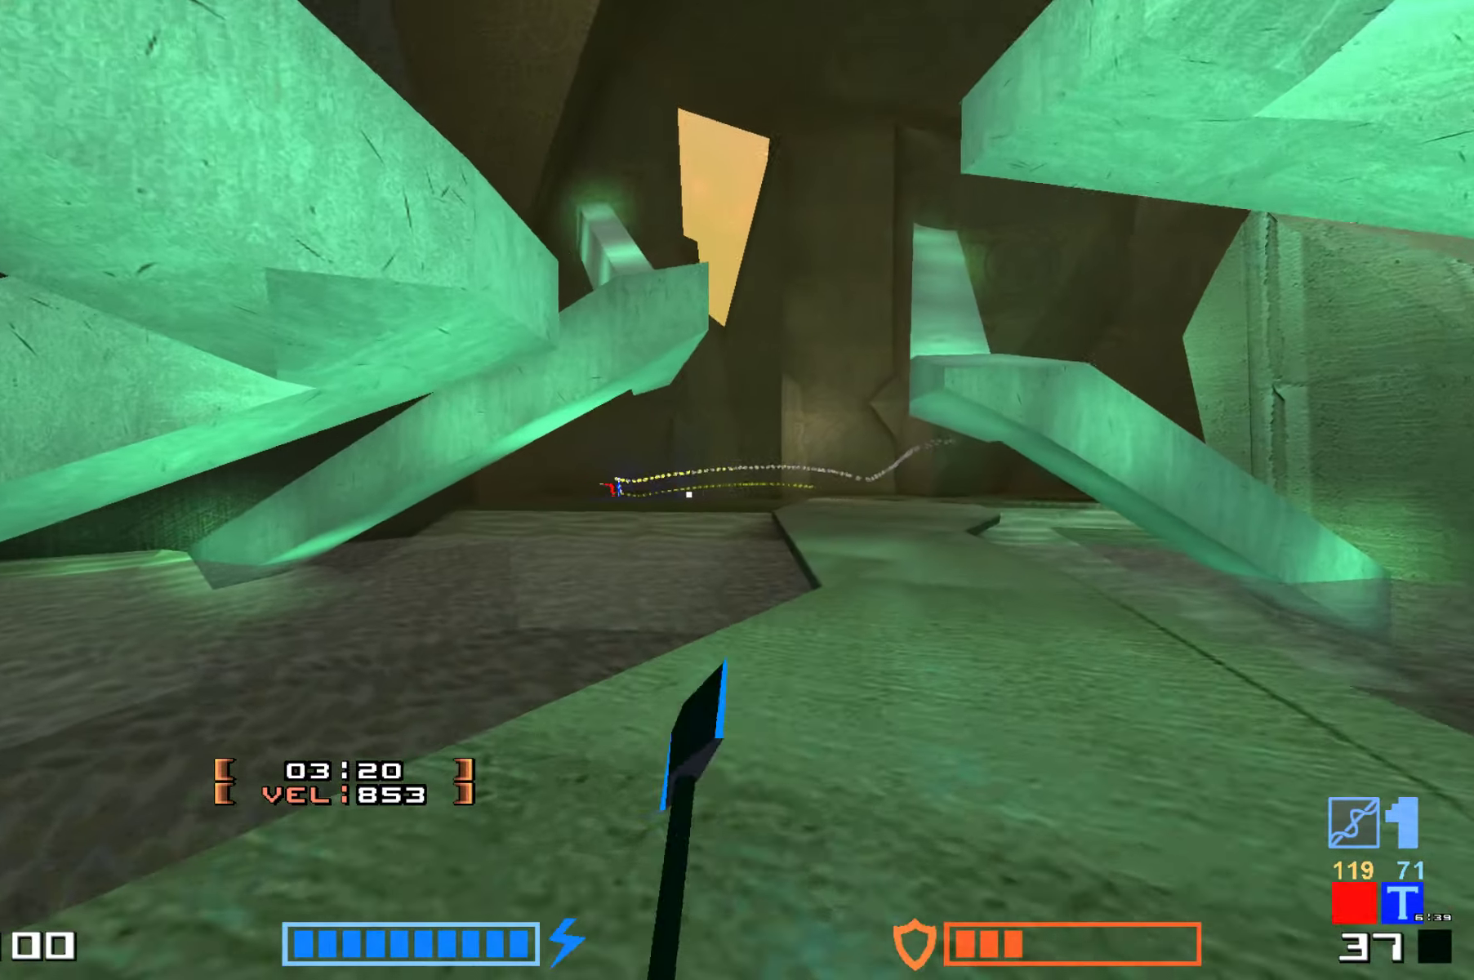
{"keys": ["jump", "right", "up"], "events": [[300, "right", "down"]]}
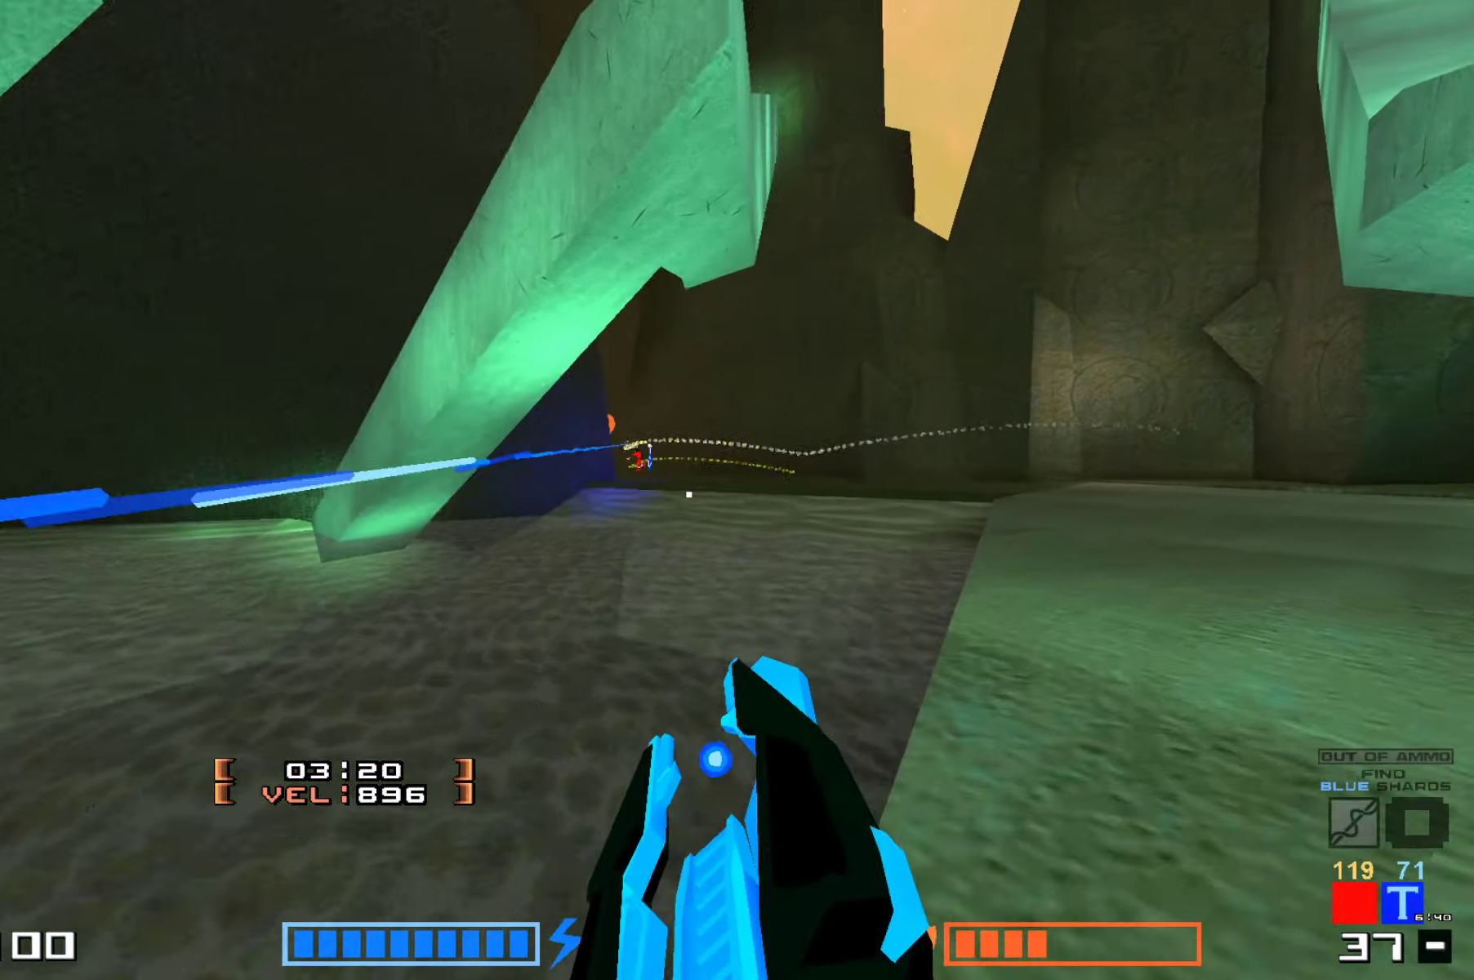
{"keys": ["jump", "up"], "events": [[100, "right", "up"], [166, "hammer", "down"], [300, "hammer", "up"]]}
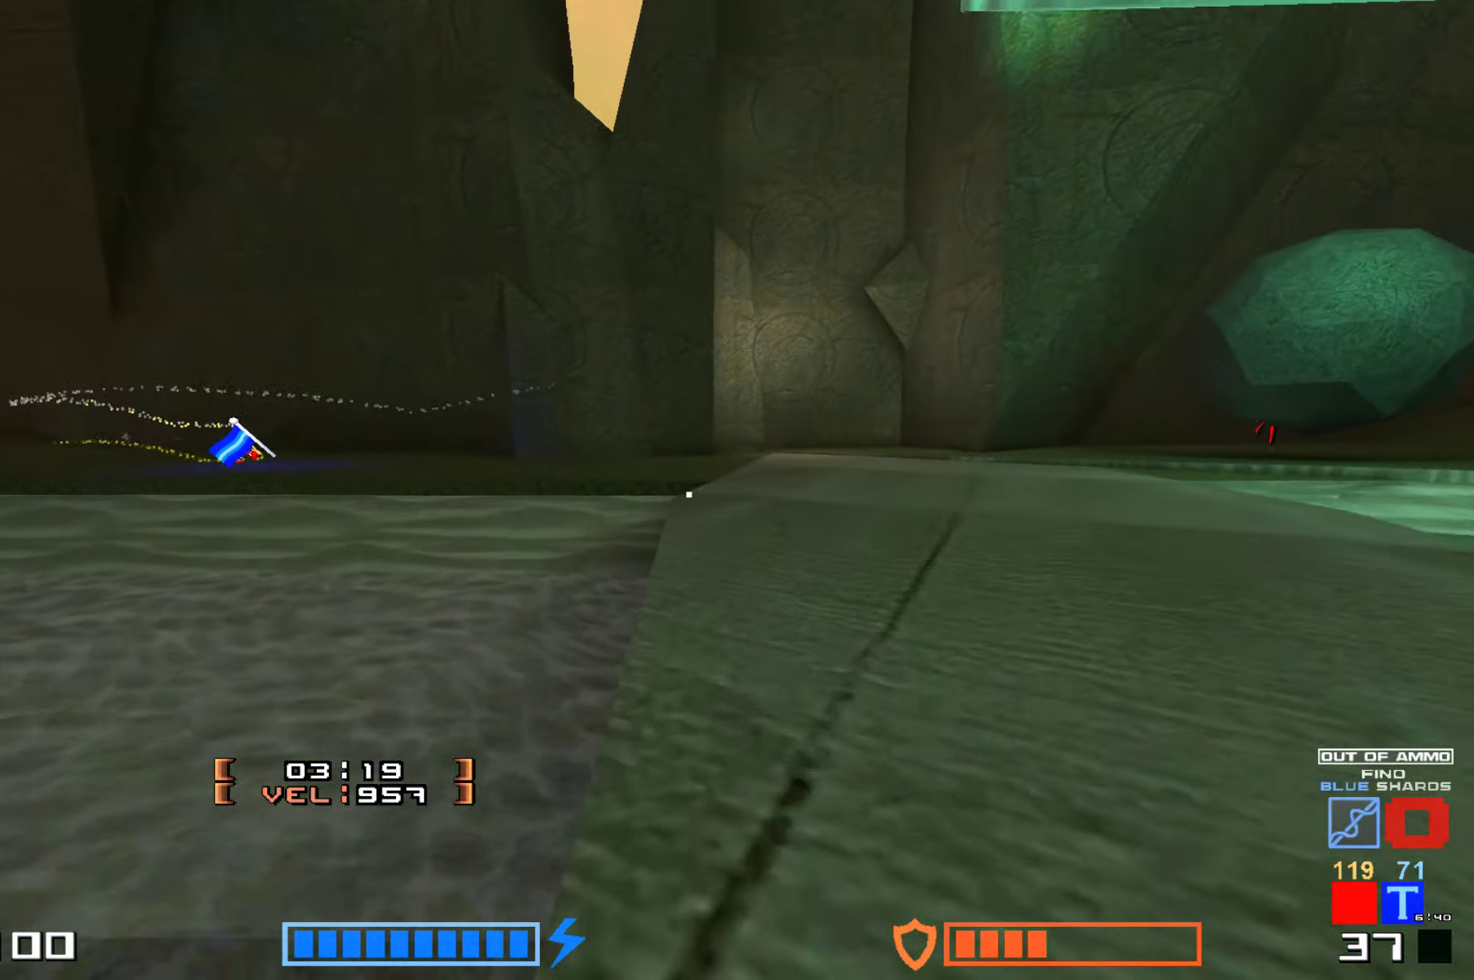
{"keys": ["hammer", "jump", "up"], "events": [[216, "hammer", "down"], [367, "hammer", "up"], [500, "hammer", "down"]]}
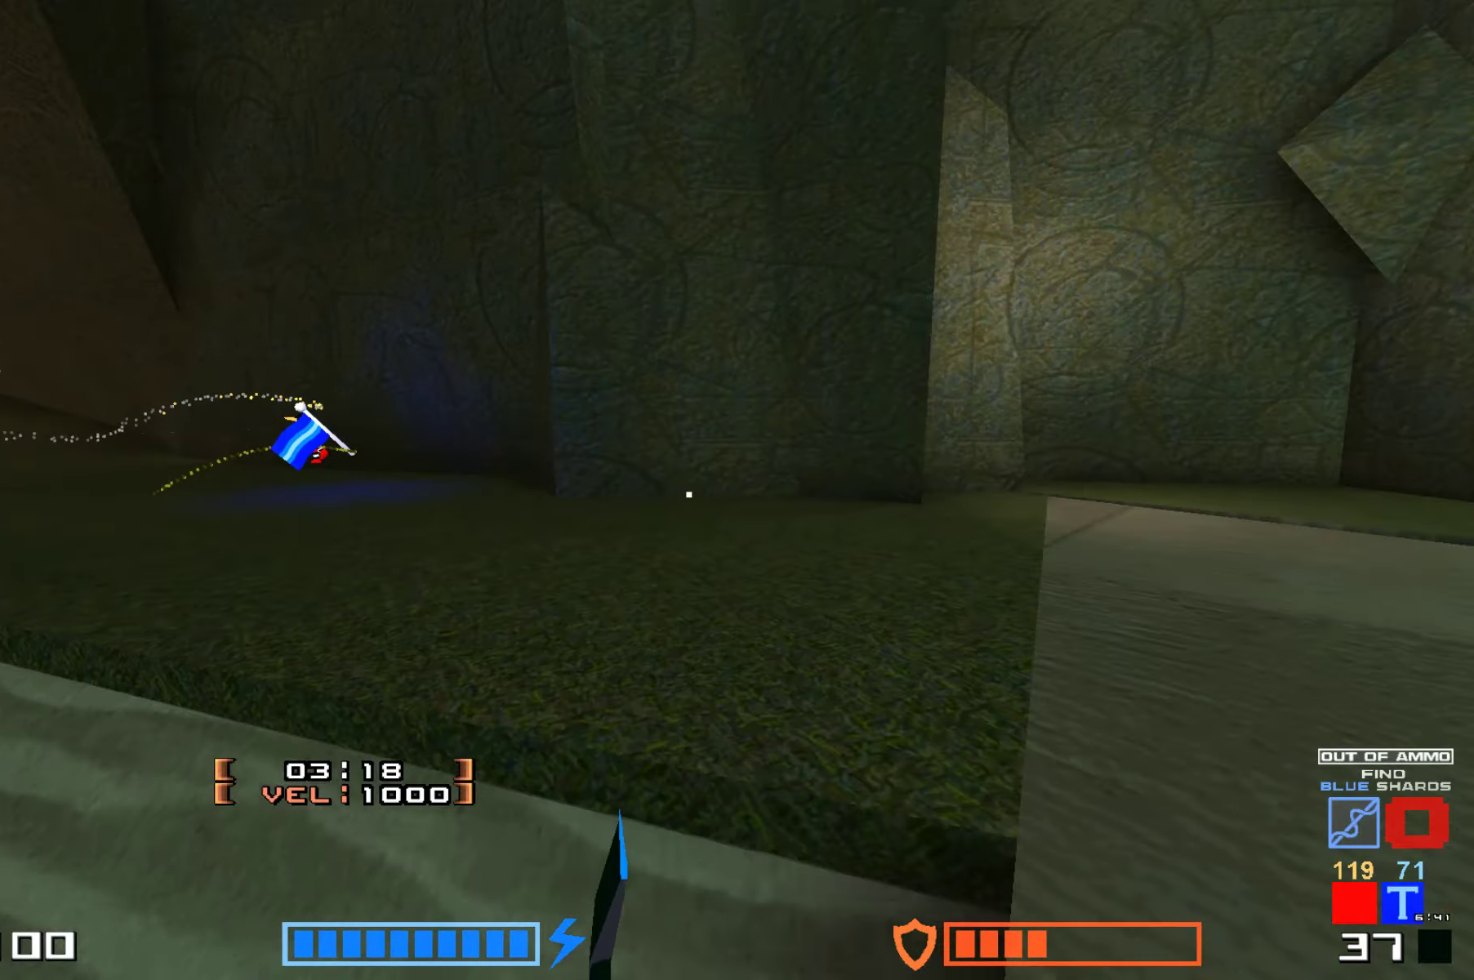
{"keys": ["hammer", "jump", "up"], "events": [[133, "hammer", "up"], [400, "hammer", "down"]]}
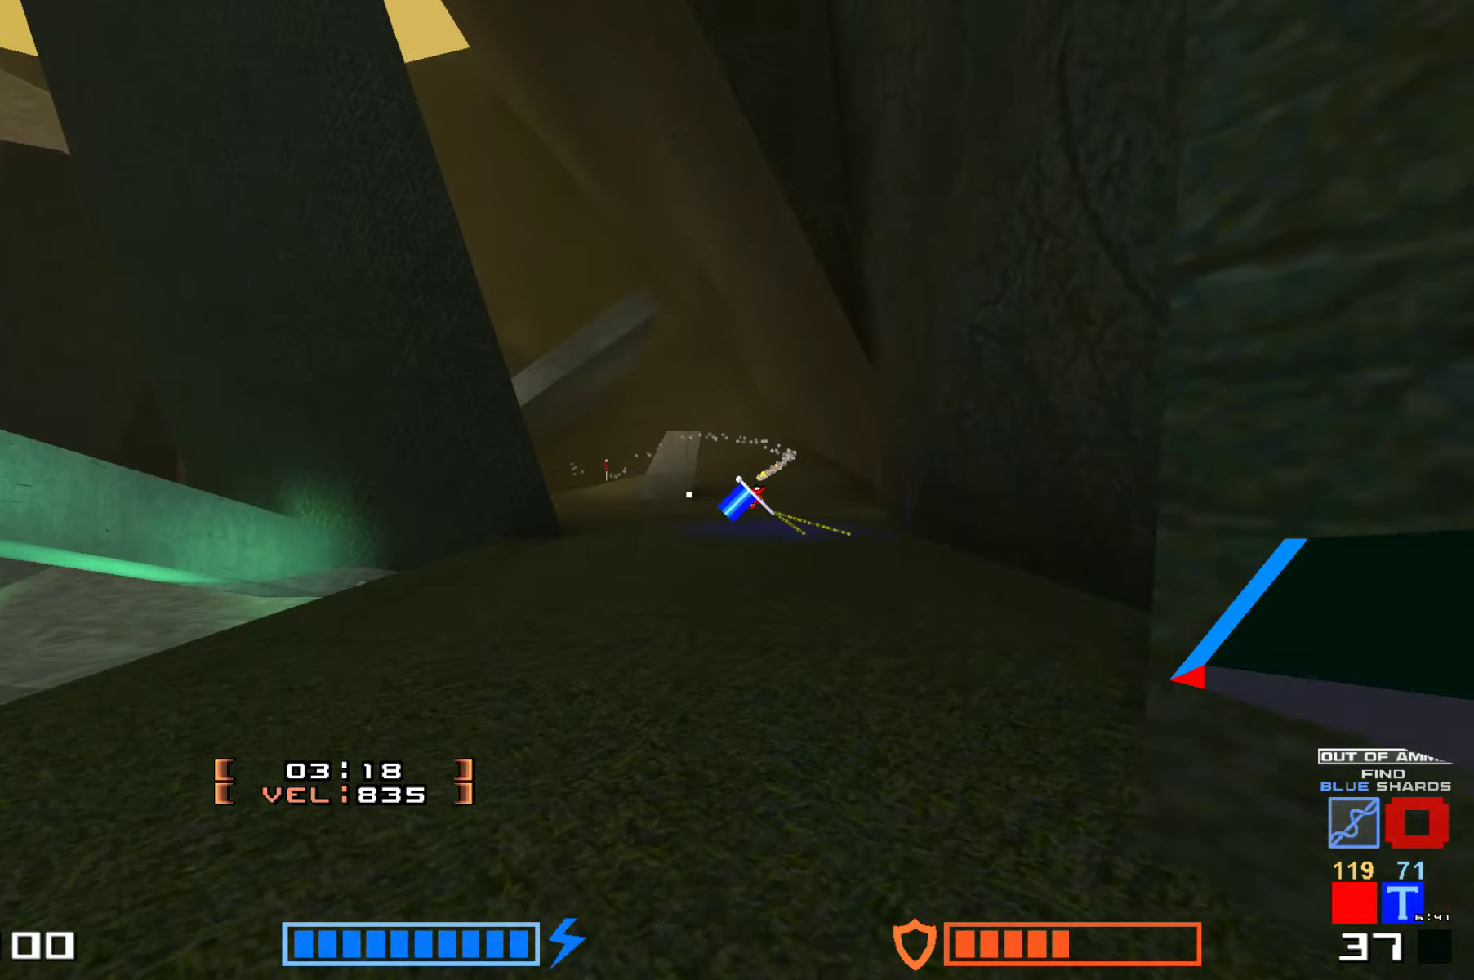
{"keys": ["hammer", "jump", "up"], "events": [[50, "hammer", "up"], [400, "hammer", "down"]]}
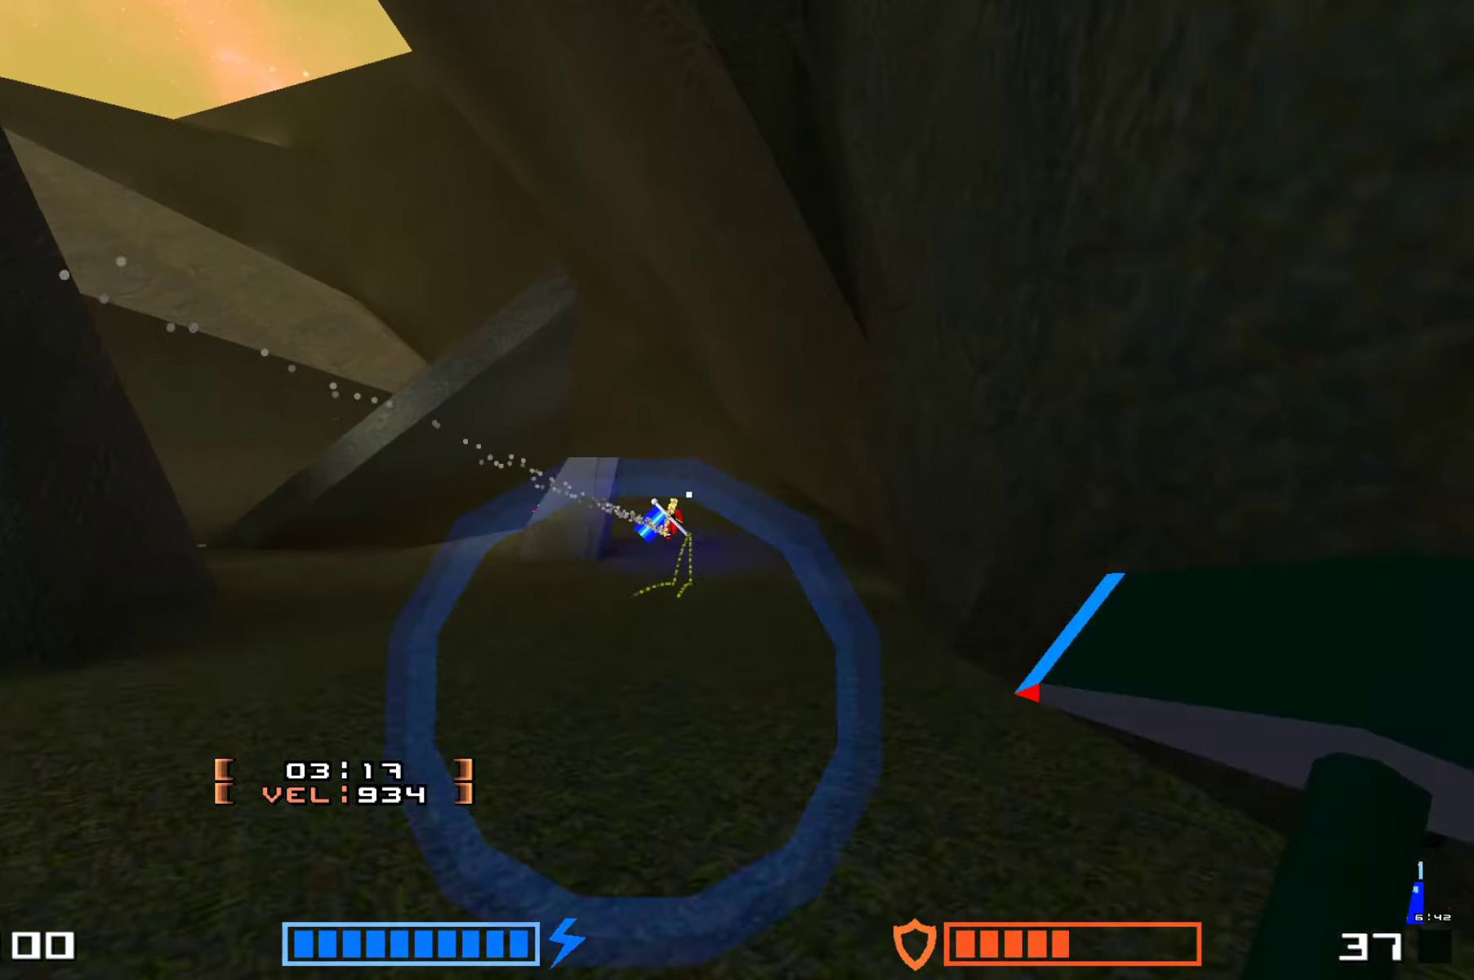
{"keys": ["jump", "up"], "events": [[17, "hammer", "up"], [100, "hammer", "down"], [200, "hammer", "up"]]}
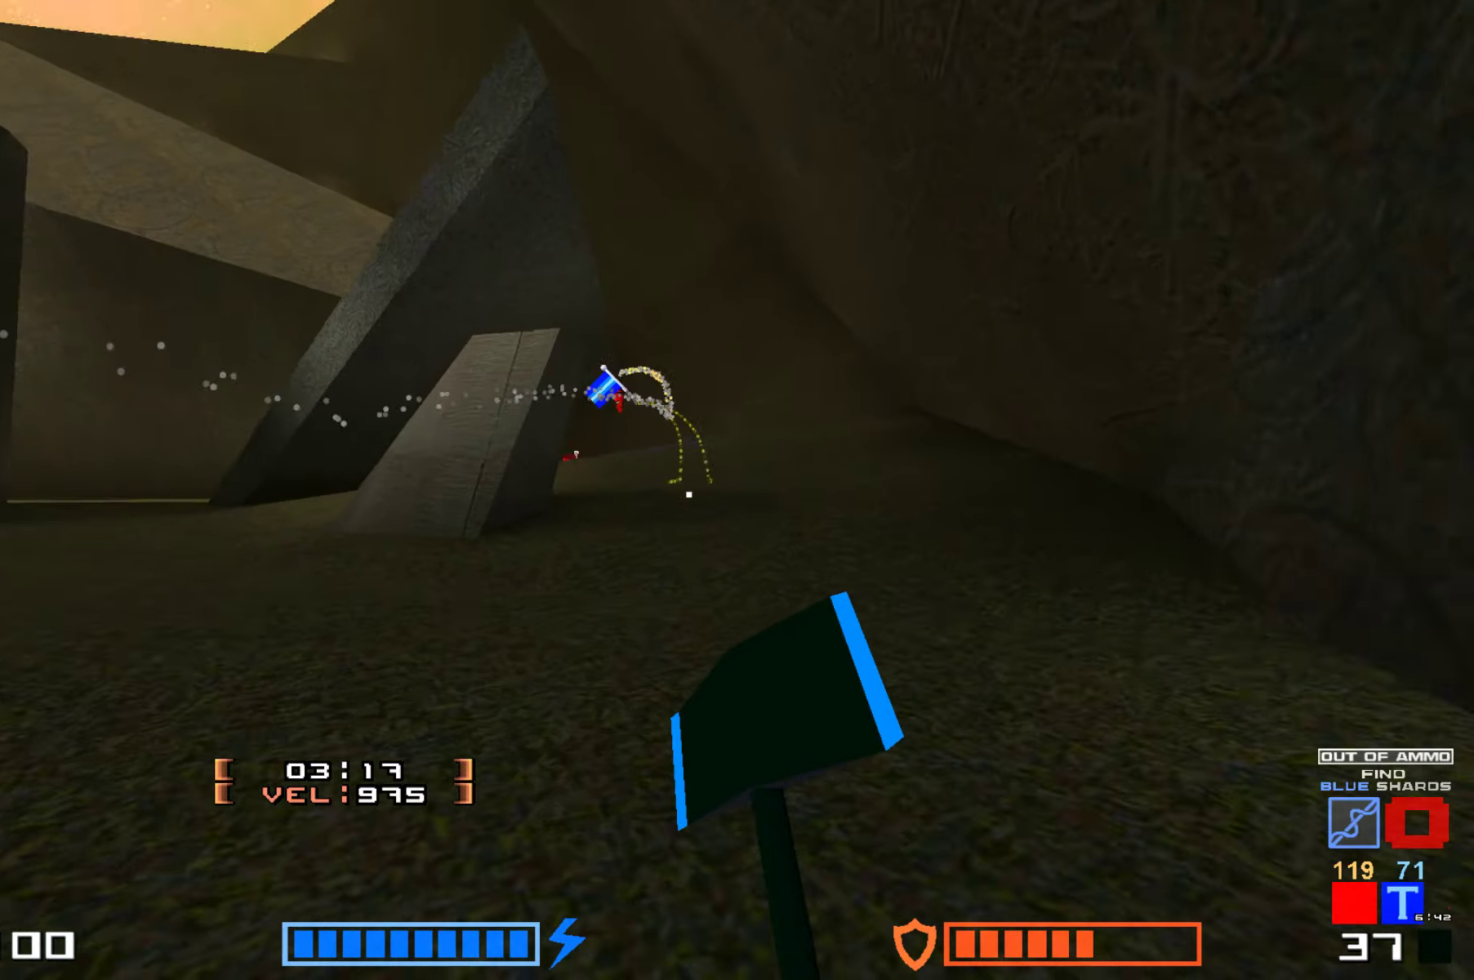
{"keys": ["hammer", "jump", "up"], "events": [[33, "hammer", "down"], [167, "hammer", "up"], [250, "hammer", "down"], [367, "hammer", "up"], [483, "hammer", "down"]]}
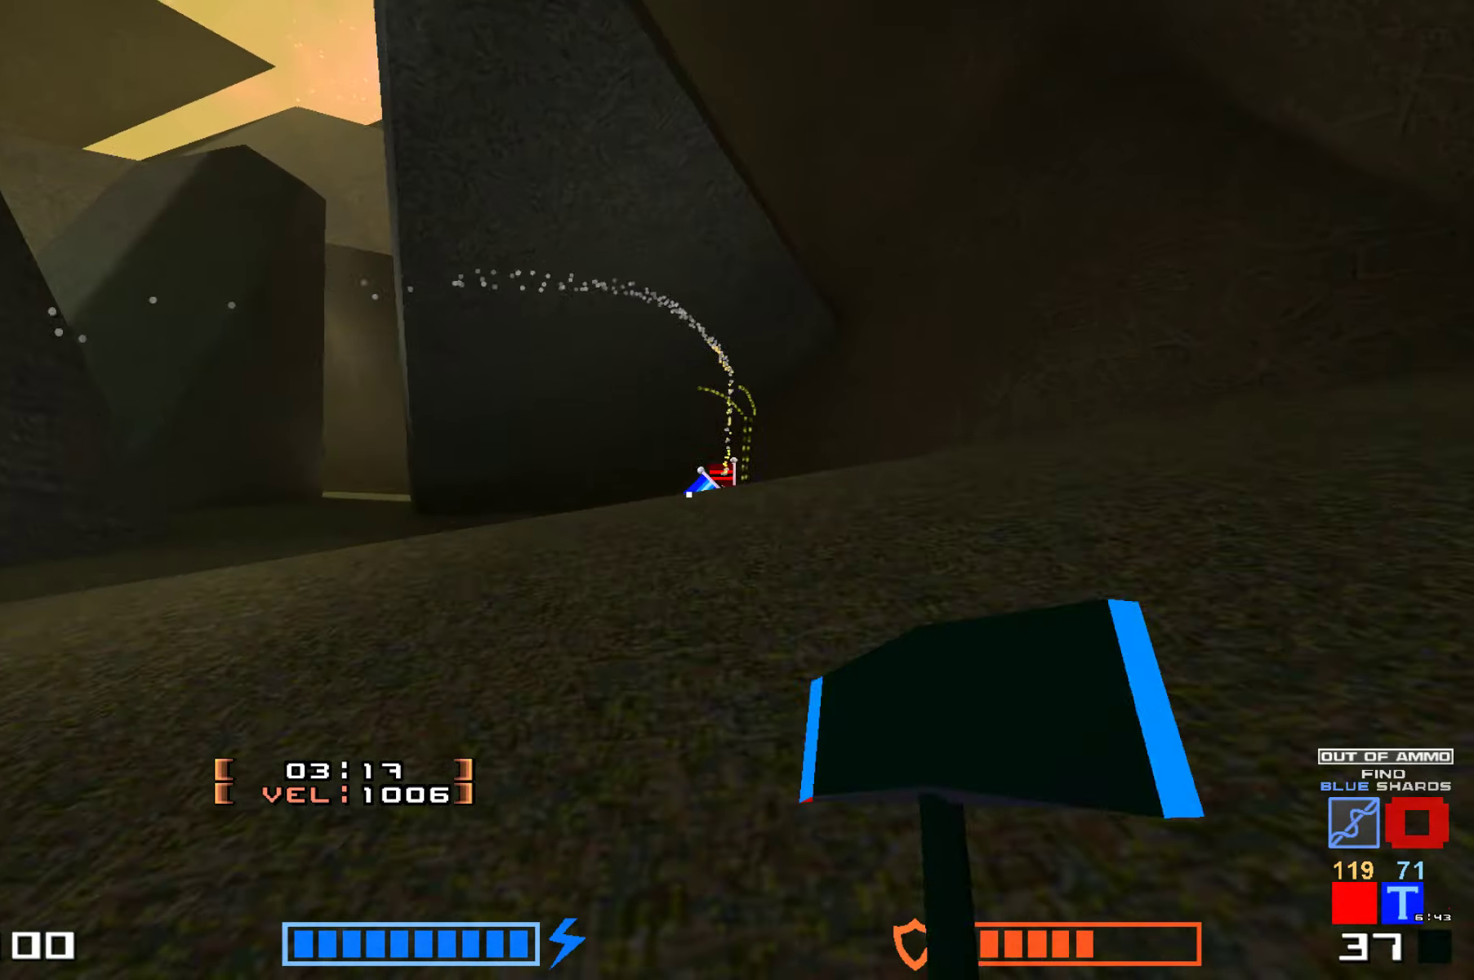
{"keys": ["jump", "up"], "events": [[33, "hammer", "up"]]}
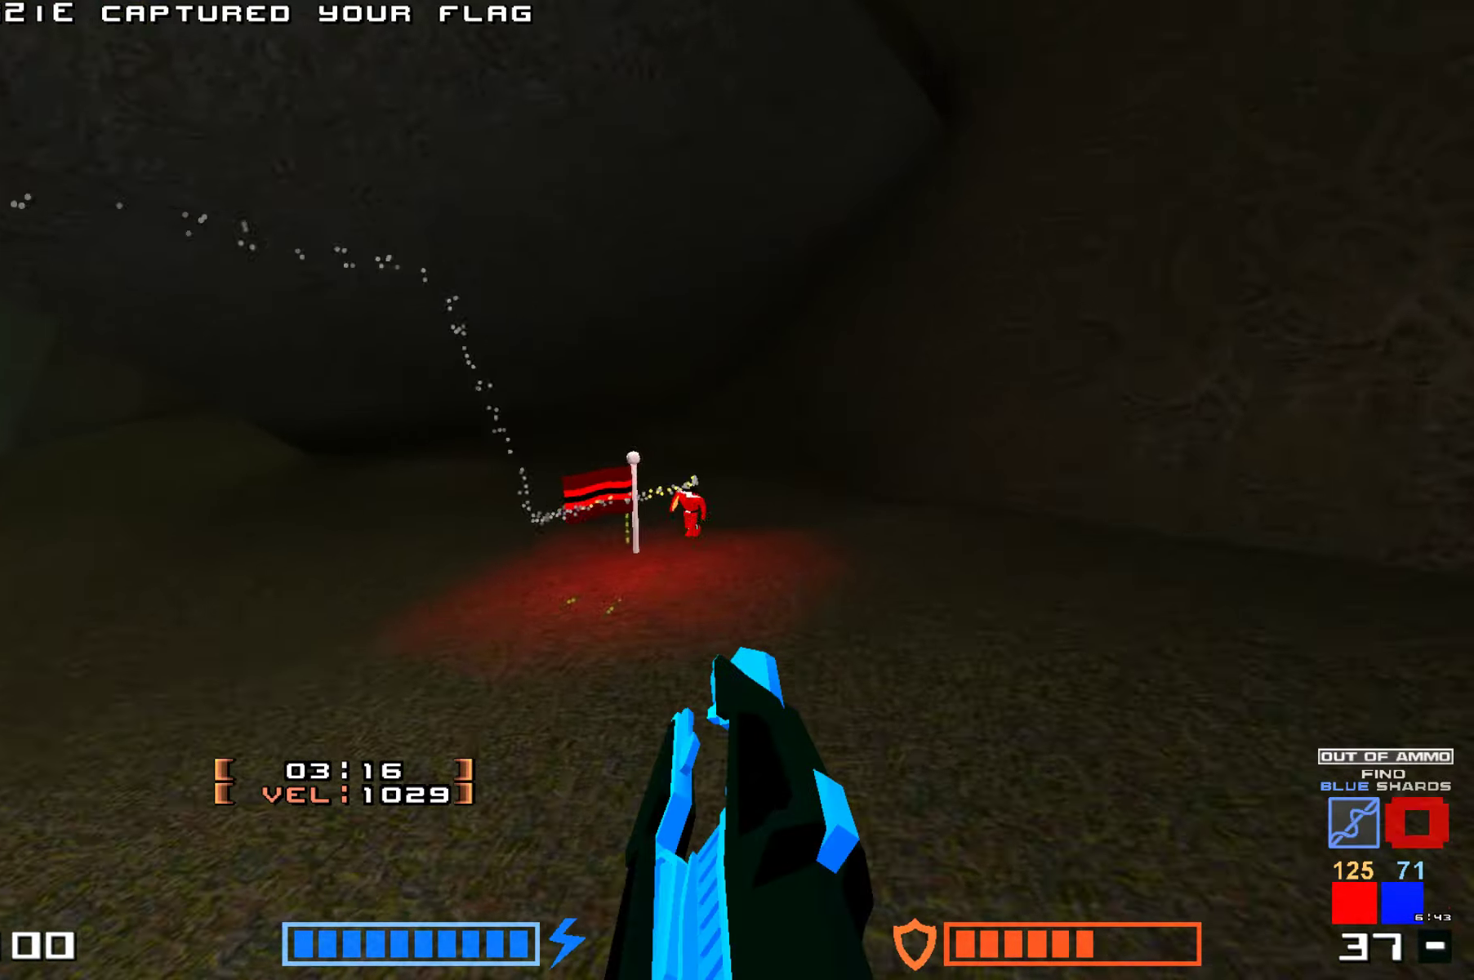
{"keys": ["jump", "up"], "events": [[233, "hammer", "down"], [300, "hammer", "up"]]}
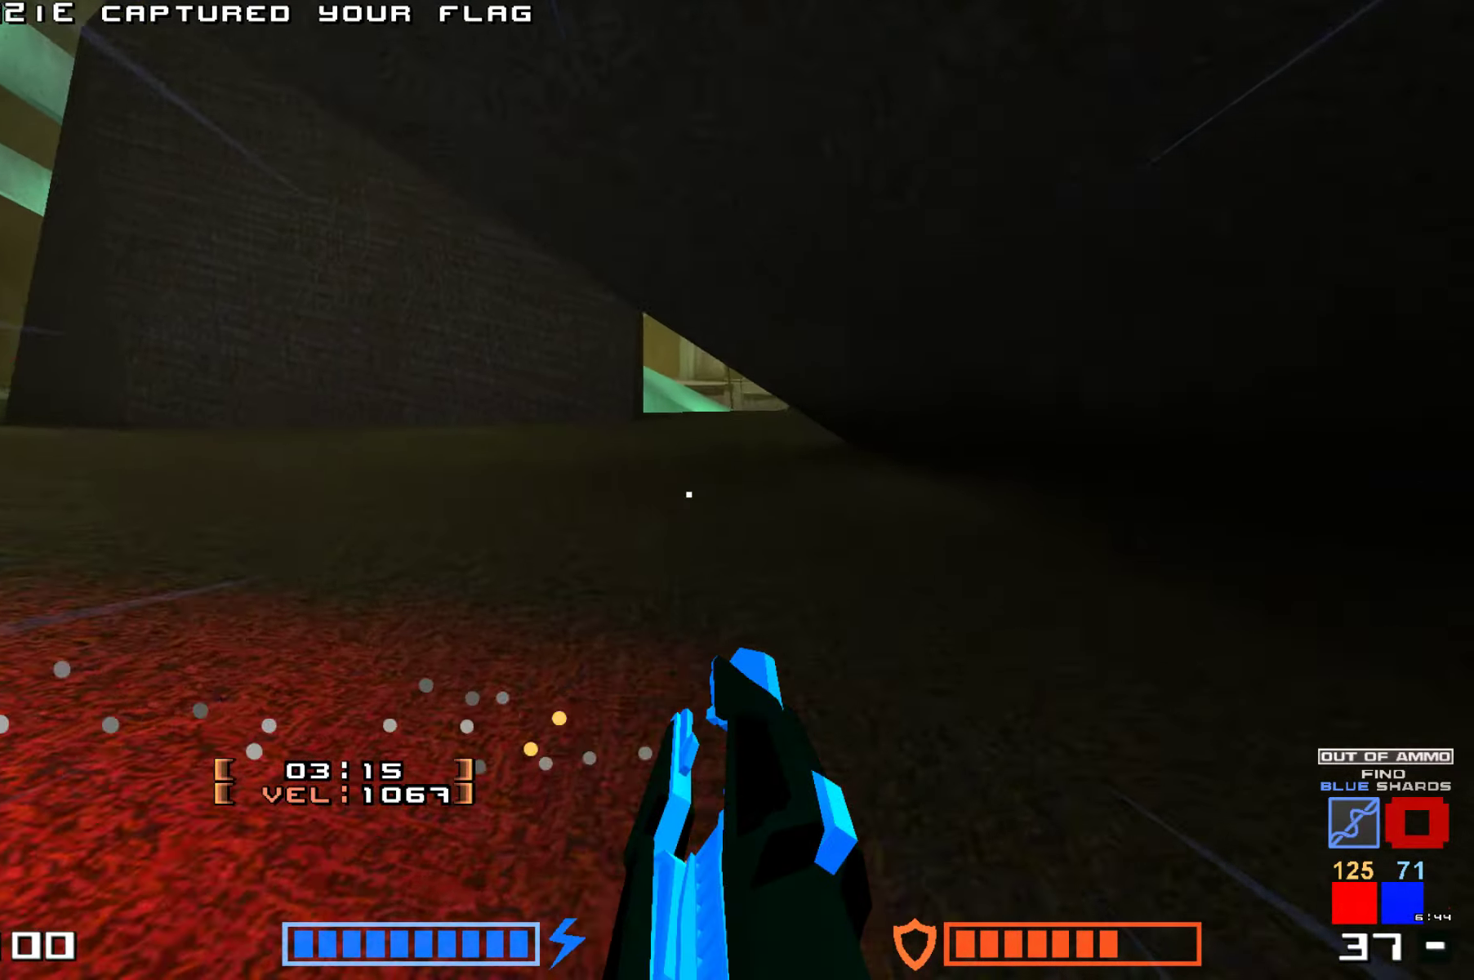
{"keys": ["hammer", "jump", "up"], "events": [[83, "up", "up"], [117, "hammer", "down"], [117, "up", "down"], [133, "hammer", "up"], [300, "hammer", "down"], [417, "hammer", "up"], [500, "hammer", "down"]]}
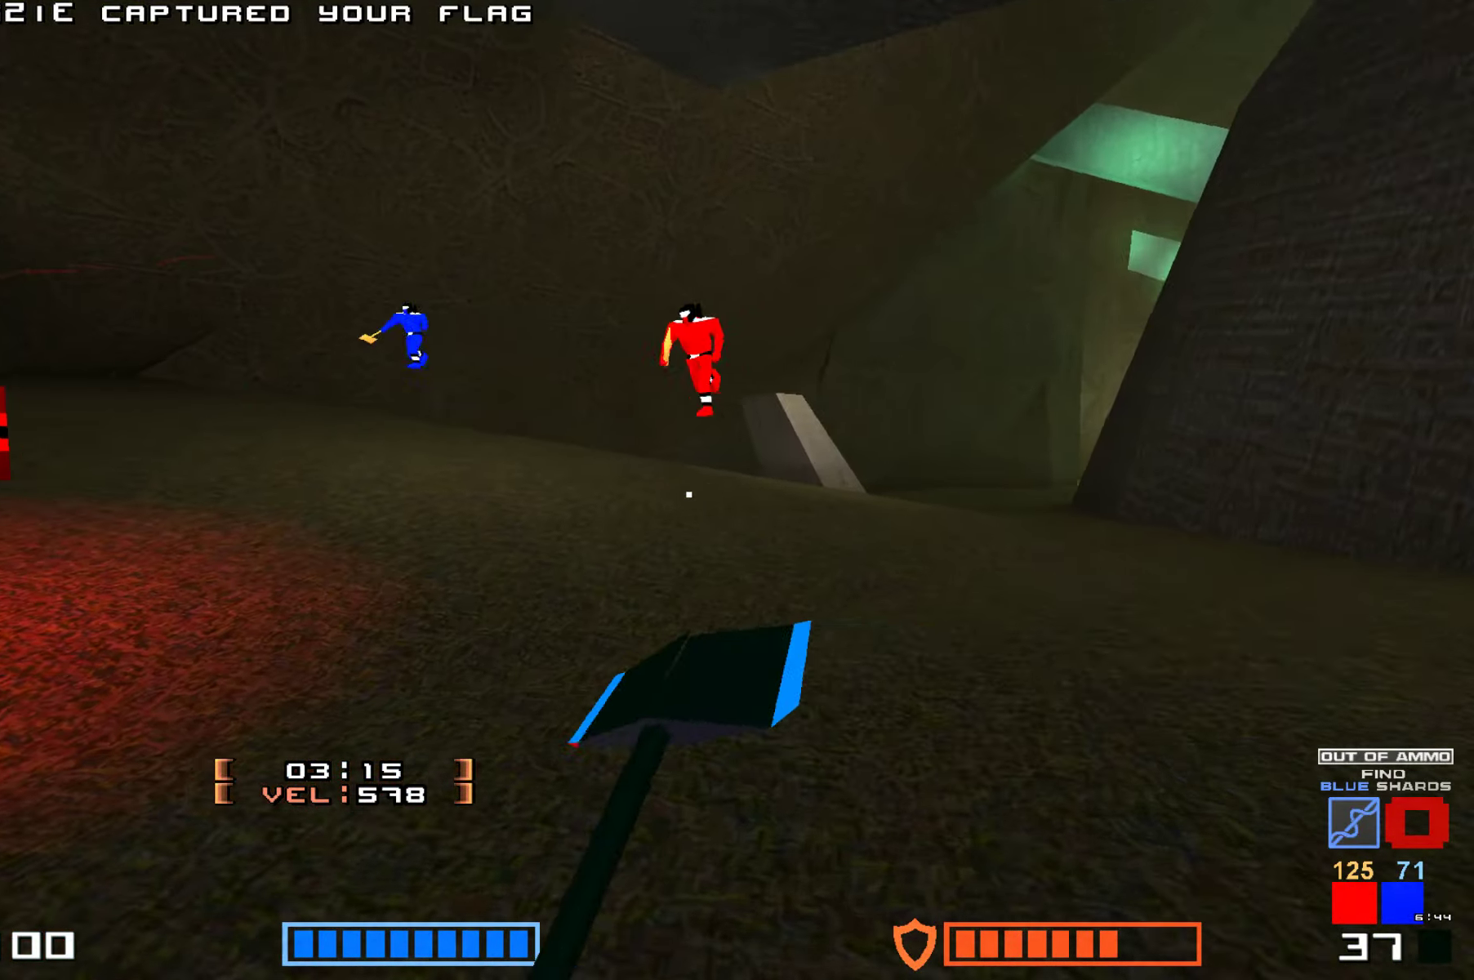
{"keys": ["jump", "up"], "events": [[100, "hammer", "up"], [133, "hammer", "down"], [250, "hammer", "up"], [367, "hammer", "down"], [450, "hammer", "up"]]}
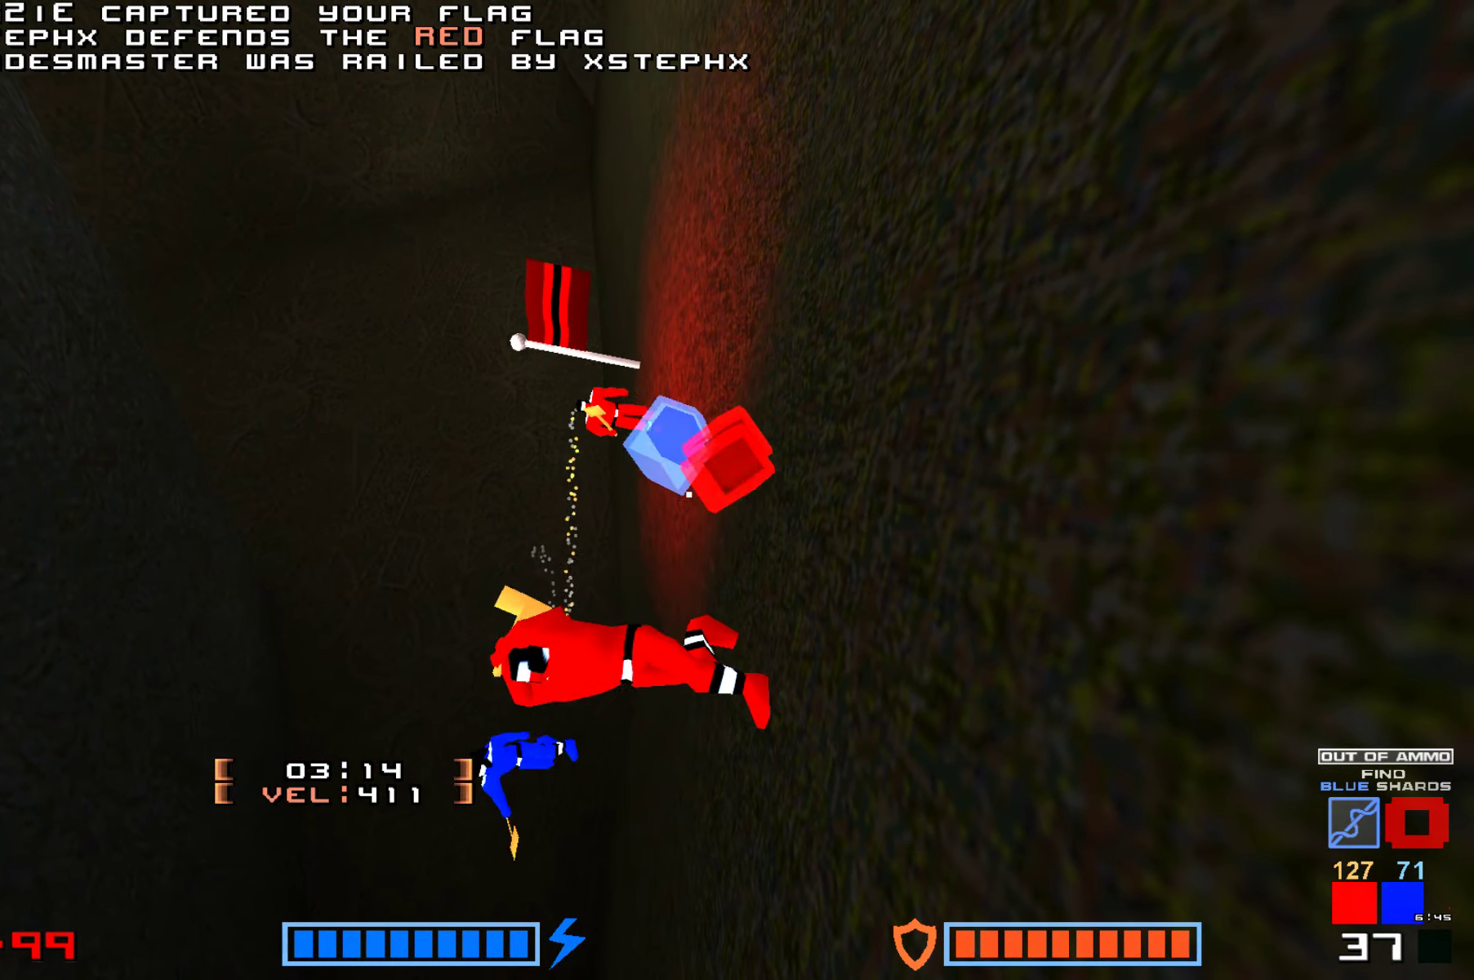
{"keys": [], "events": [[33, "hammer", "down"], [67, "jump", "up"], [117, "hammer", "up"], [117, "up", "up"], [250, "hammer", "down"], [283, "hammer", "up"], [367, "hammer", "down"], [450, "hammer", "up"]]}
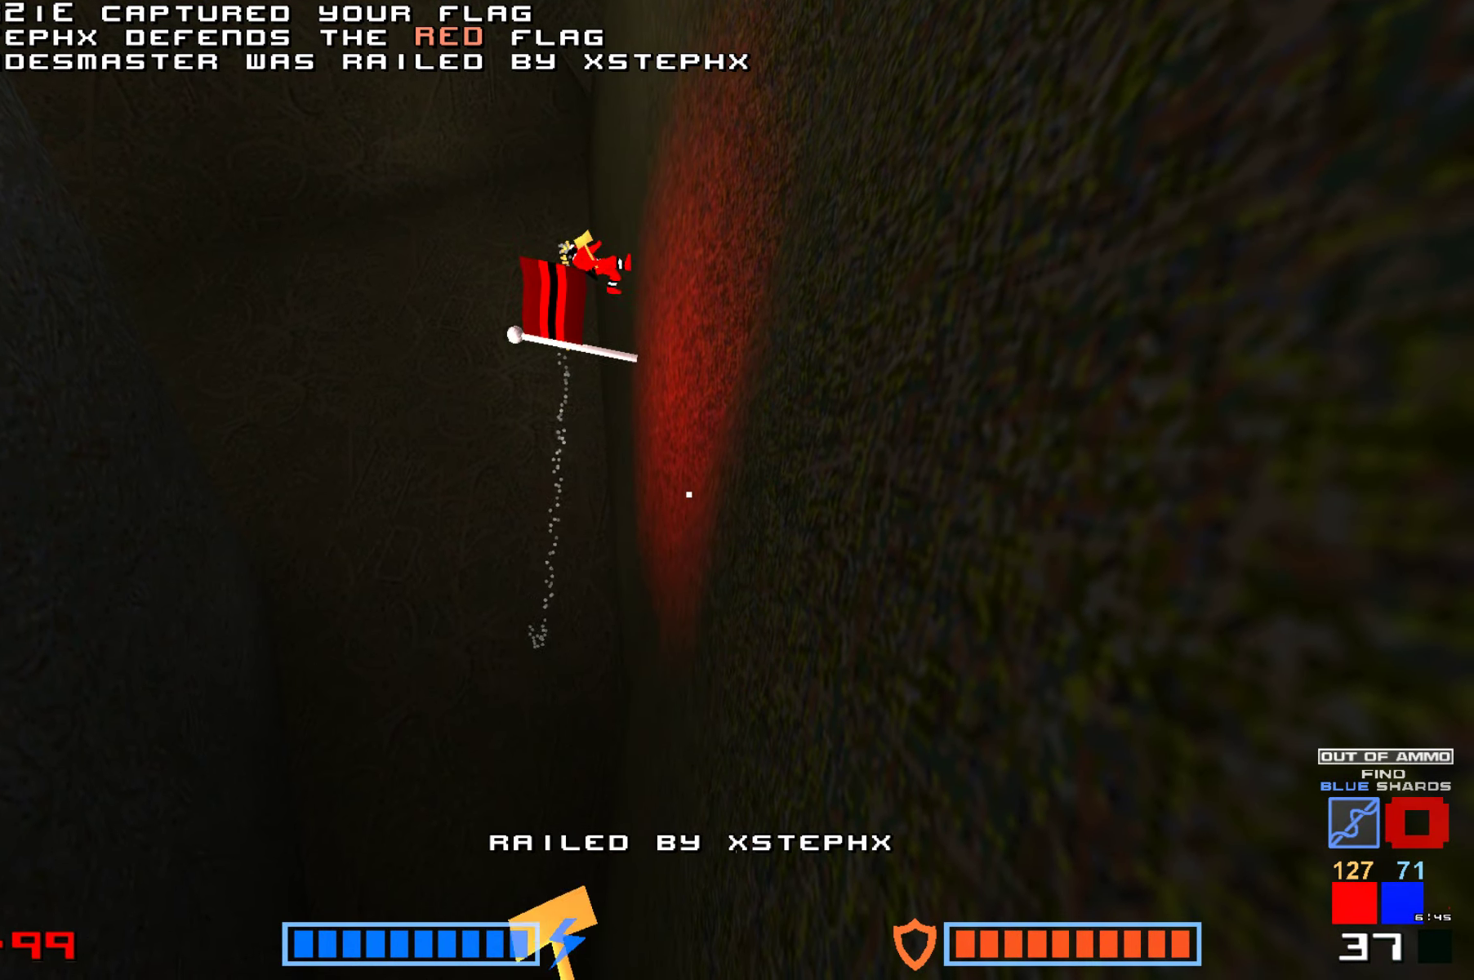
{"keys": [], "events": [[33, "hammer", "down"], [117, "hammer", "up"], [200, "hammer", "down"], [267, "hammer", "up"], [417, "hammer", "down"], [467, "hammer", "up"]]}
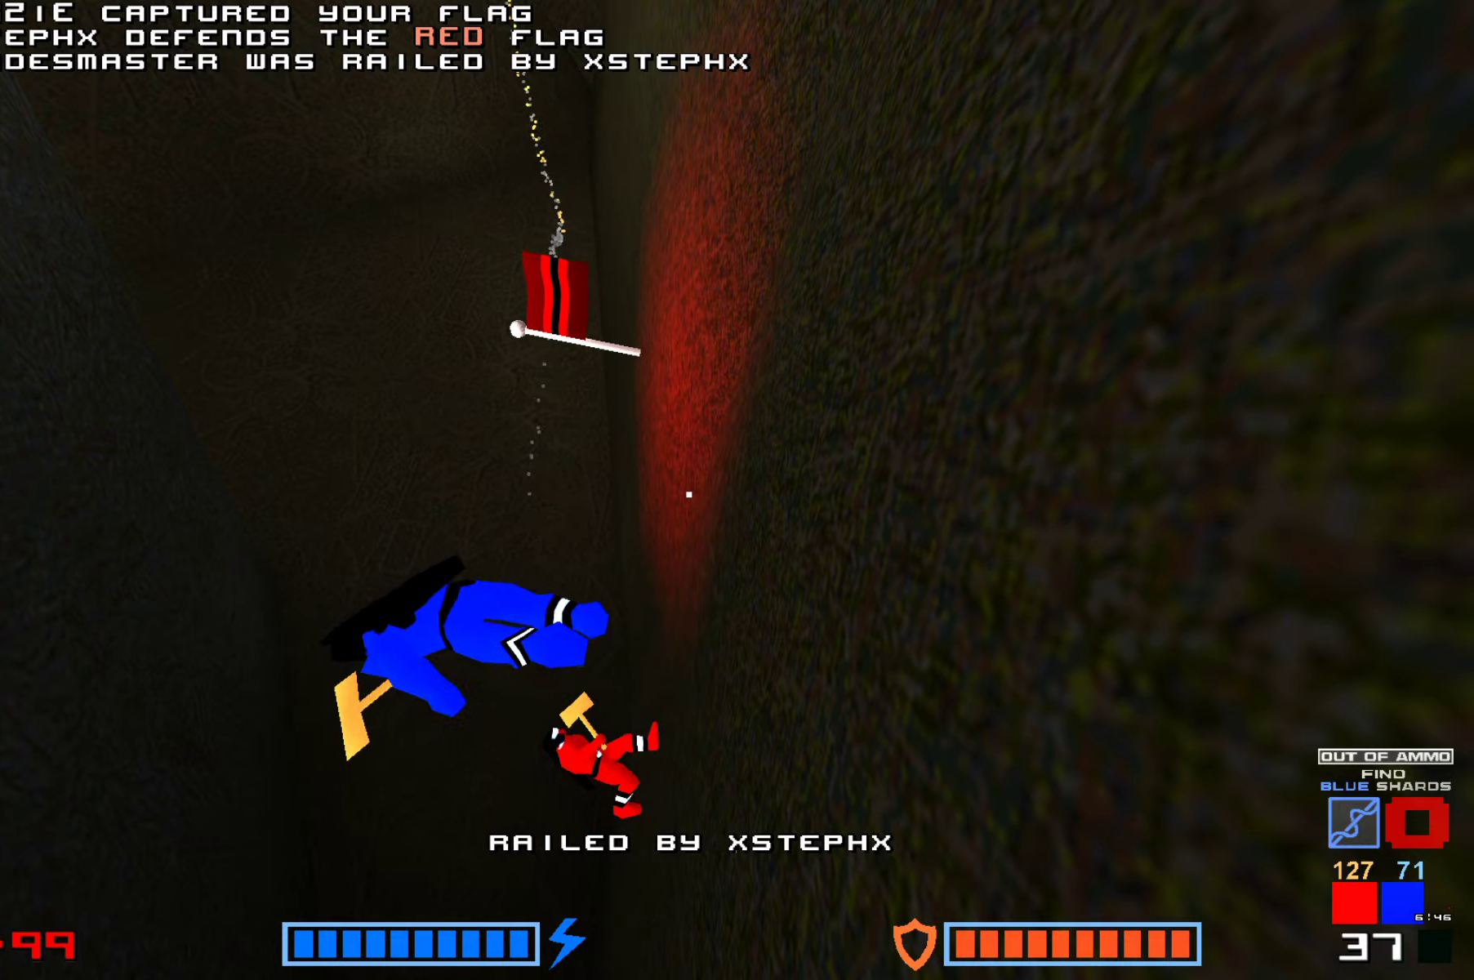
{"keys": ["hammer", "jump", "up"], "events": [[50, "hammer", "down"], [134, "hammer", "up"], [234, "hammer", "down"], [284, "up", "down"], [367, "hammer", "up"], [400, "jump", "down"], [450, "hammer", "down"]]}
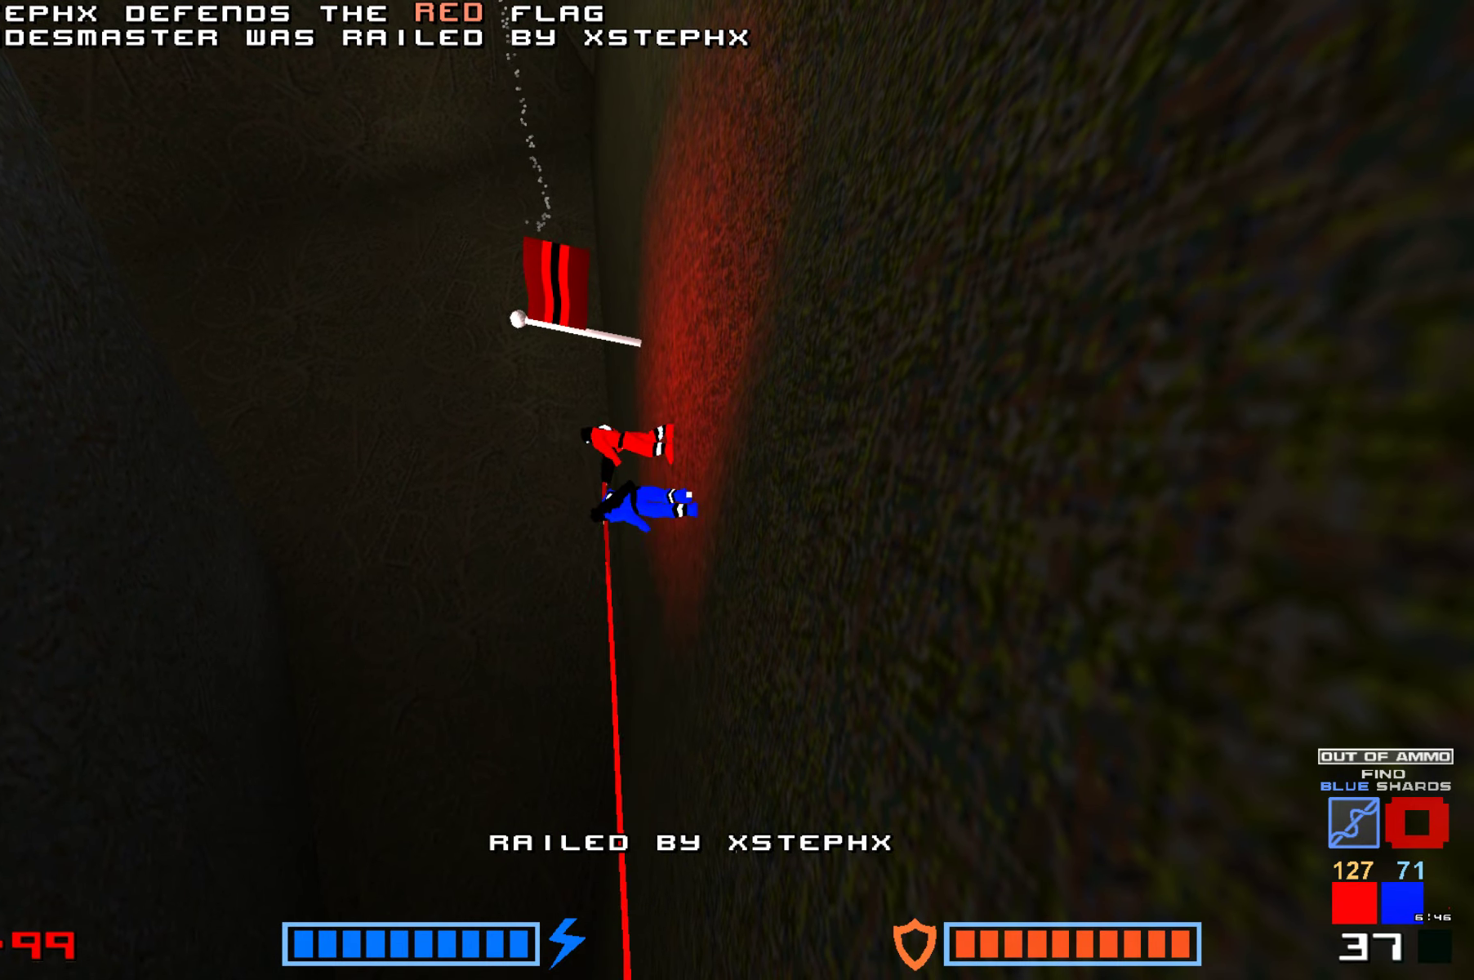
{"keys": ["hammer"], "events": [[34, "hammer", "up"], [84, "up", "up"], [117, "up", "down"], [167, "up", "up"], [217, "hammer", "down"], [334, "hammer", "up"], [334, "jump", "up"], [450, "hammer", "down"]]}
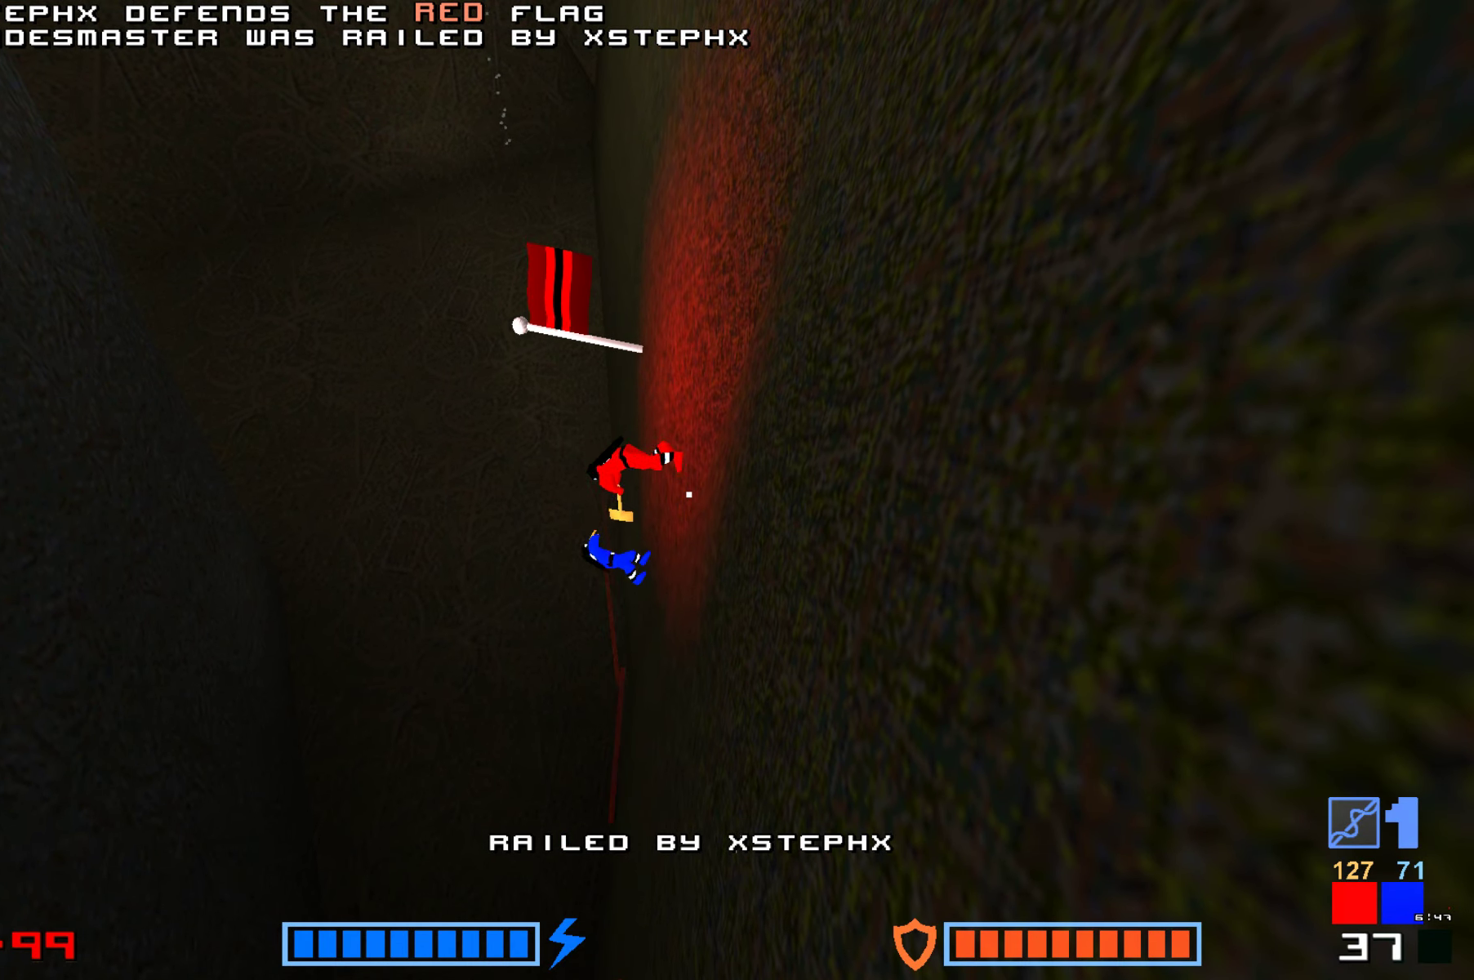
{"keys": ["jump"], "events": [[34, "hammer", "up"], [100, "hammer", "down"], [200, "hammer", "up"], [250, "hammer", "down"], [334, "hammer", "up"], [467, "jump", "down"]]}
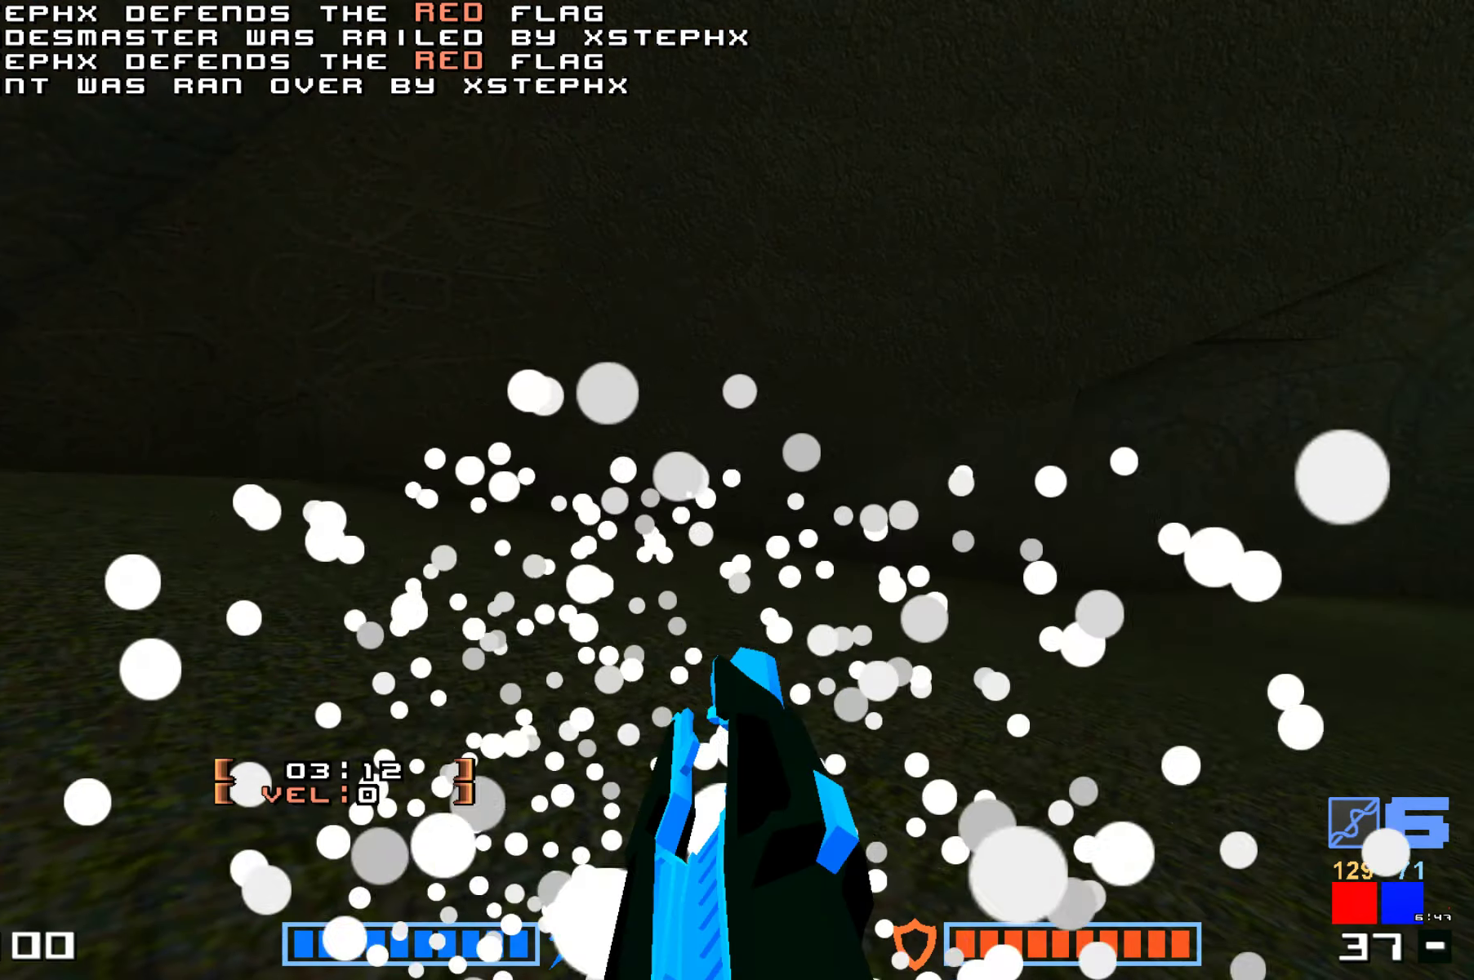
{"keys": ["up"], "events": [[150, "hammer", "down"], [217, "hammer", "up"], [284, "jump", "up"], [284, "up", "down"]]}
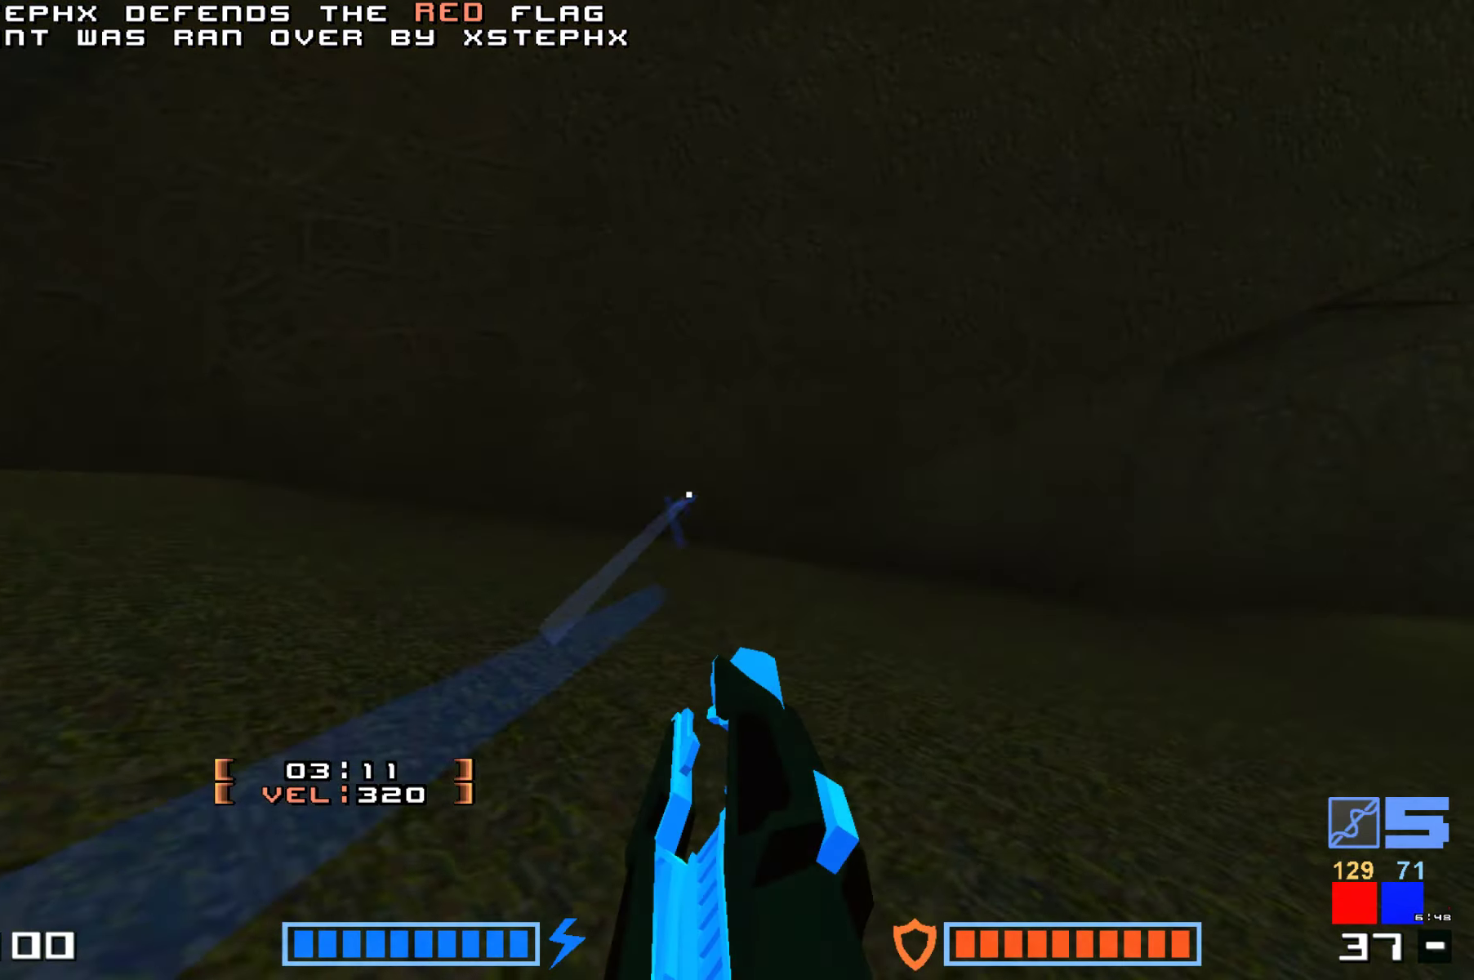
{"keys": ["jump", "up"], "events": [[200, "jump", "down"], [267, "hammer", "down"], [384, "hammer", "up"]]}
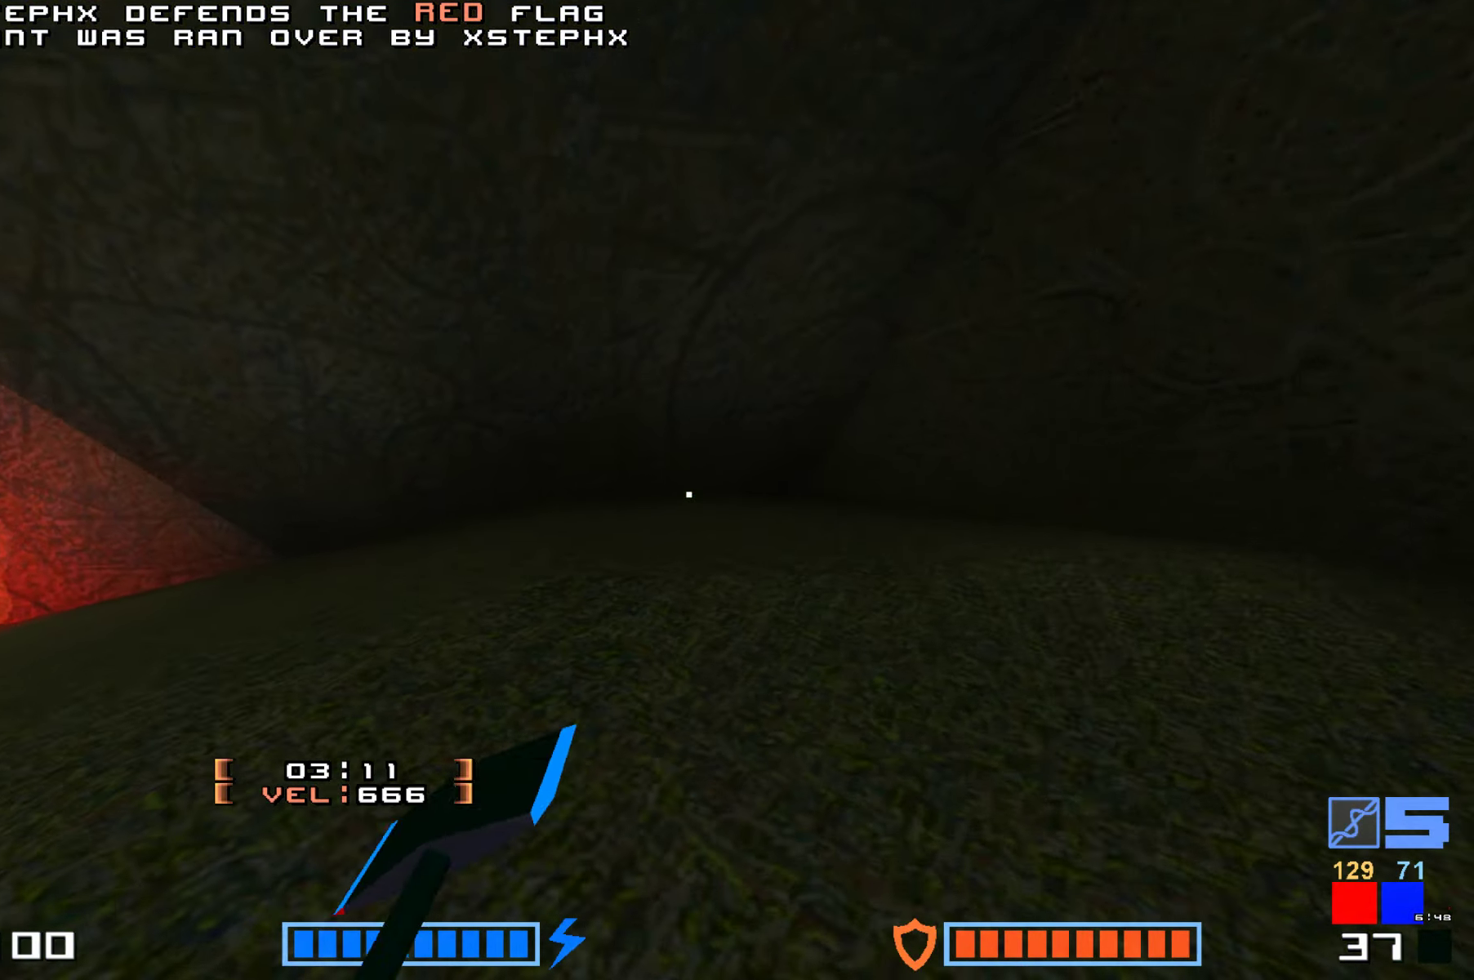
{"keys": ["jump"], "events": [[17, "hammer", "down"], [150, "hammer", "up"], [317, "hammer", "down"], [500, "hammer", "up"], [500, "up", "up"]]}
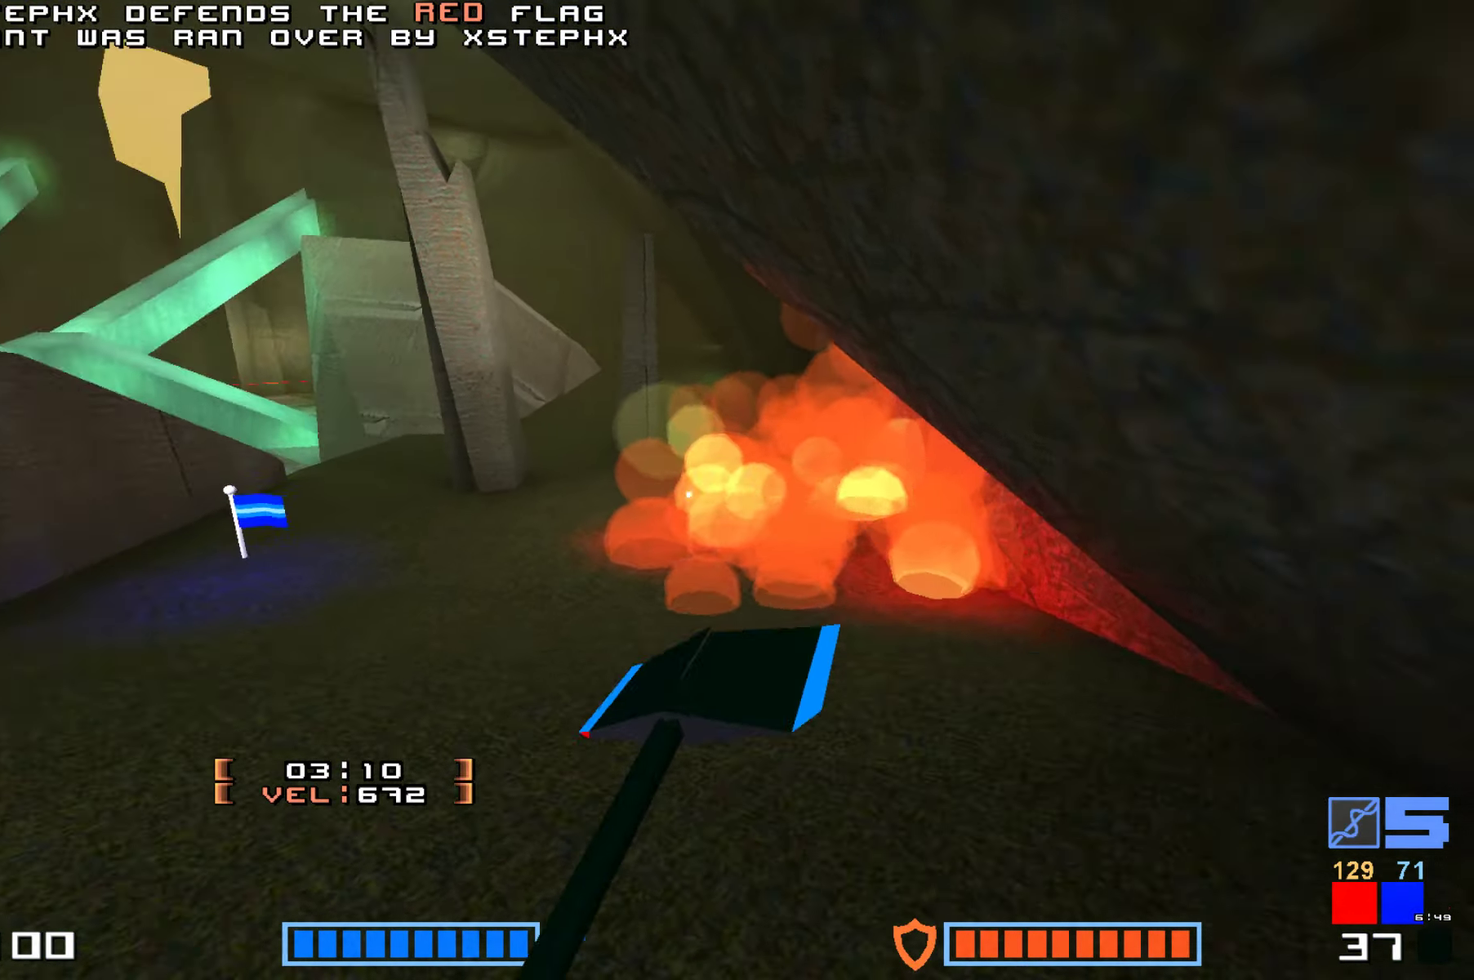
{"keys": ["hammer", "jump", "up"], "events": [[167, "up", "down"], [450, "hammer", "down"]]}
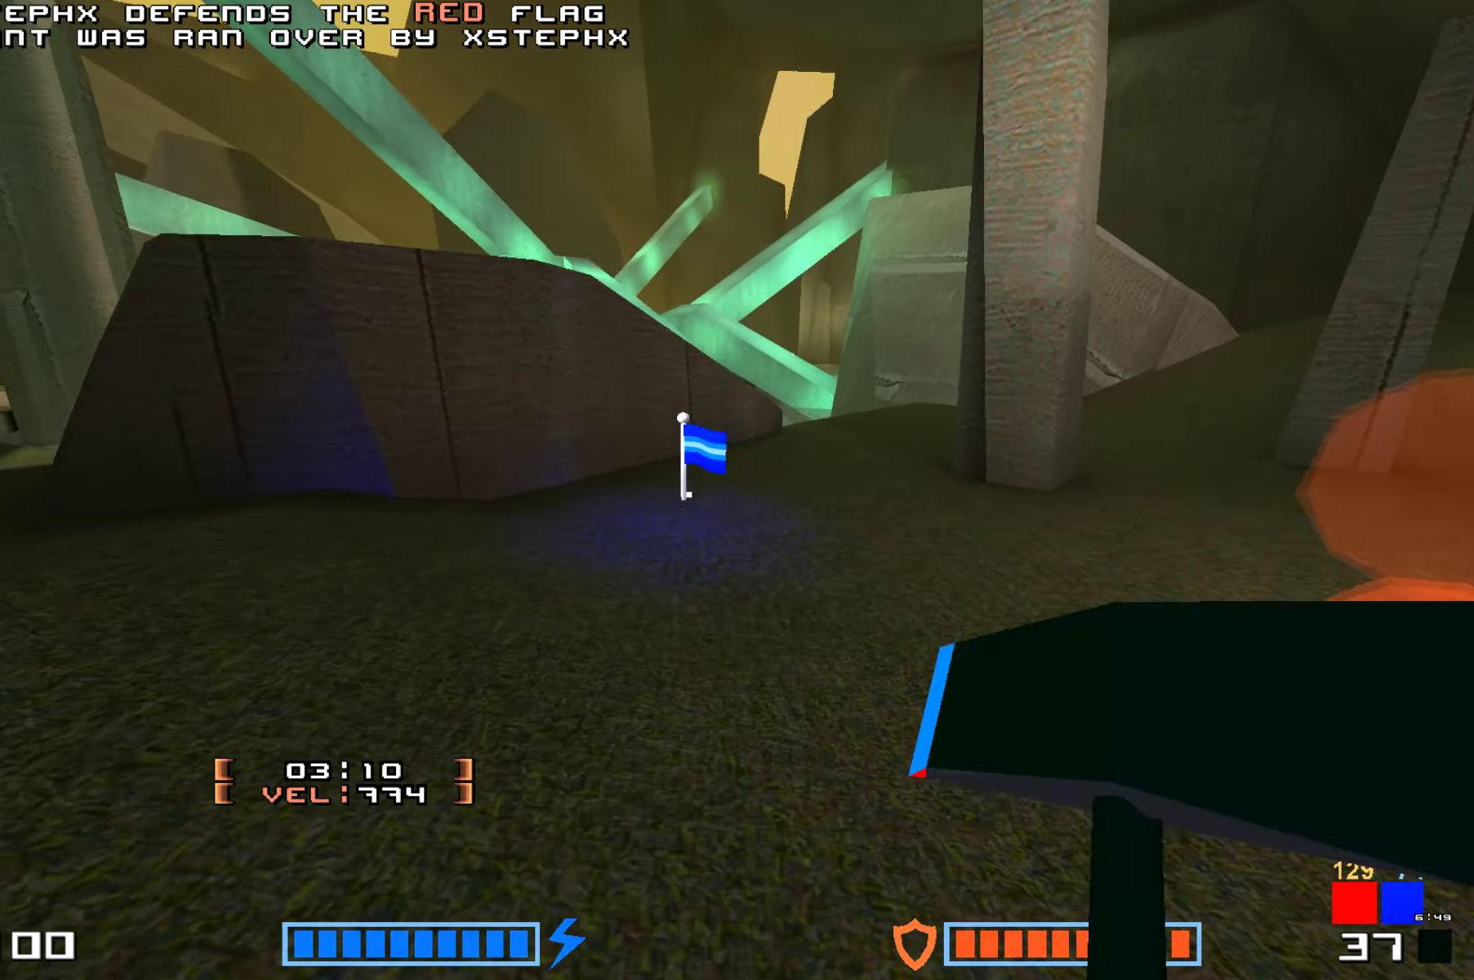
{"keys": ["jump", "up"]}
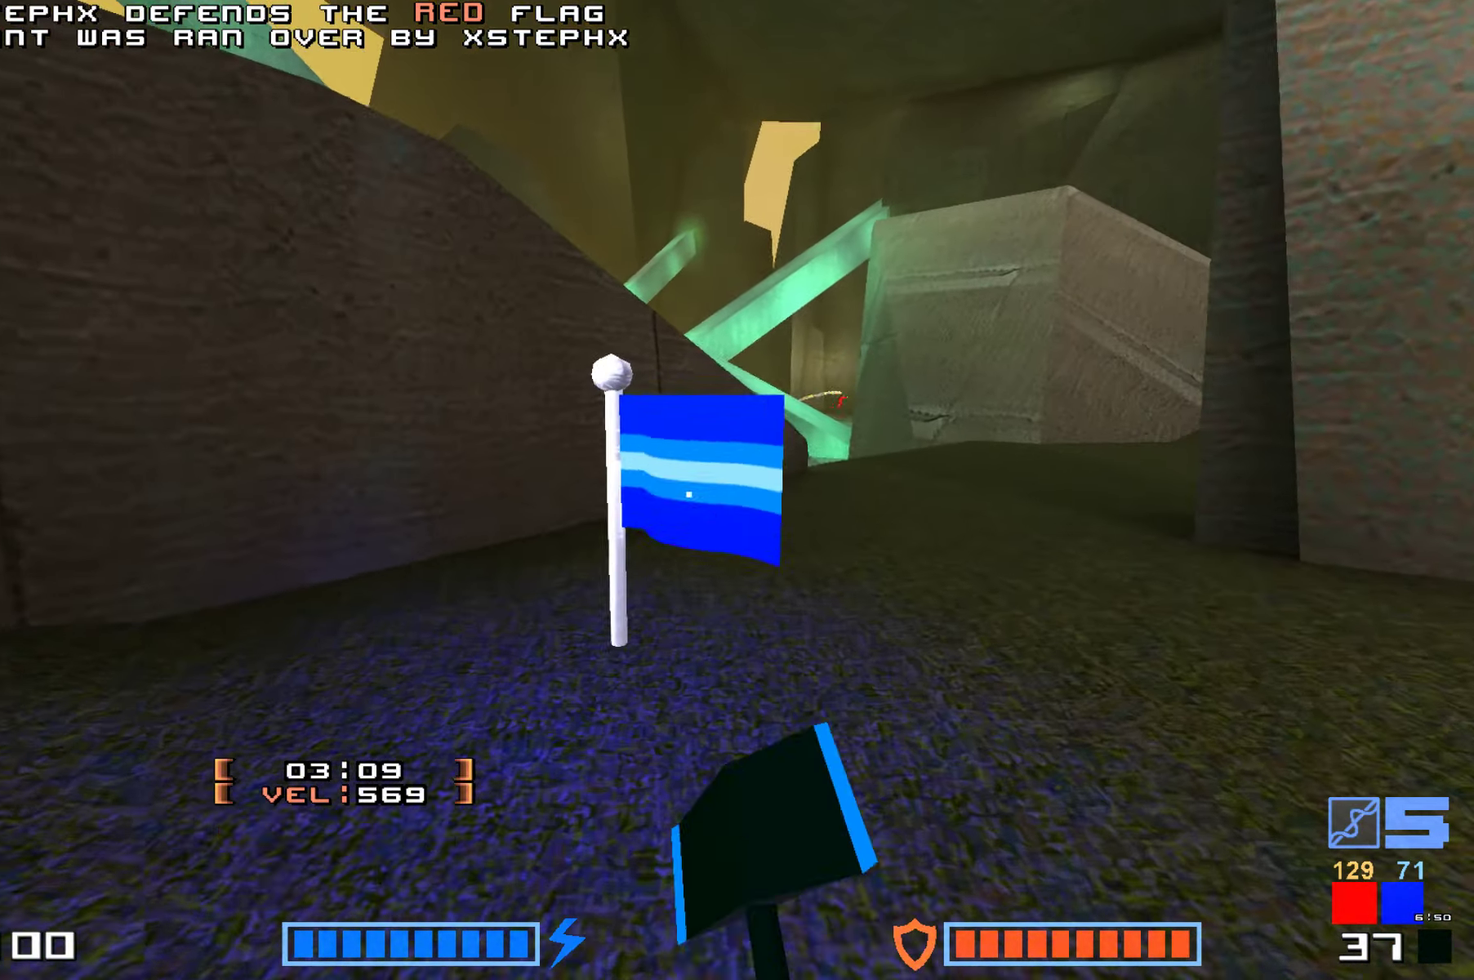
{"keys": ["right", "up"], "events": [[167, "jump", "up"], [417, "right", "down"]]}
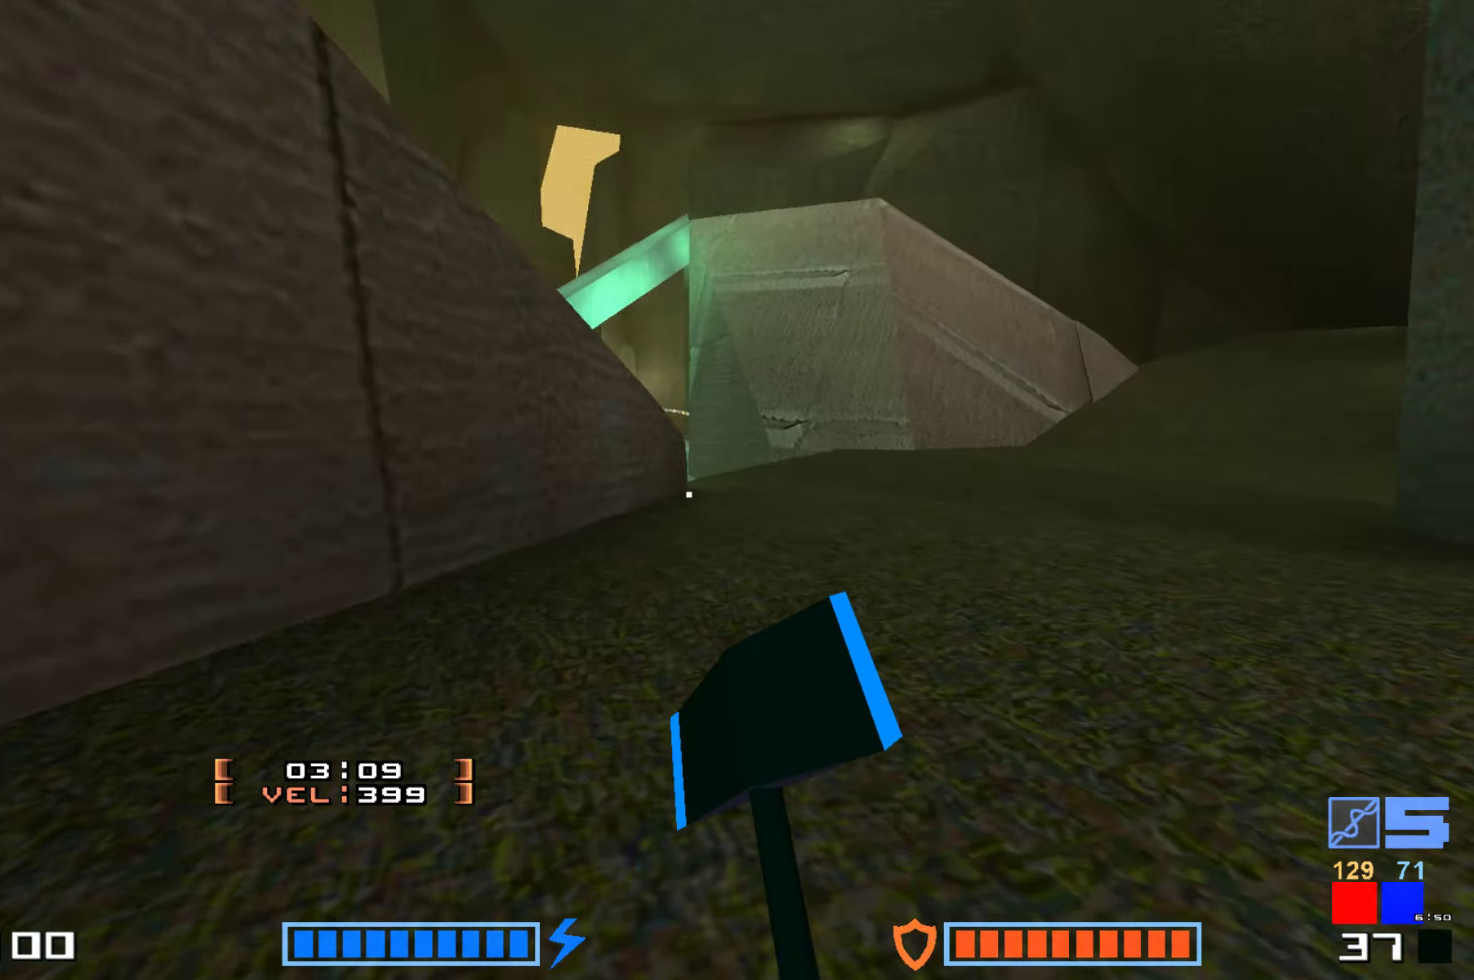
{"keys": ["jump", "up"]}
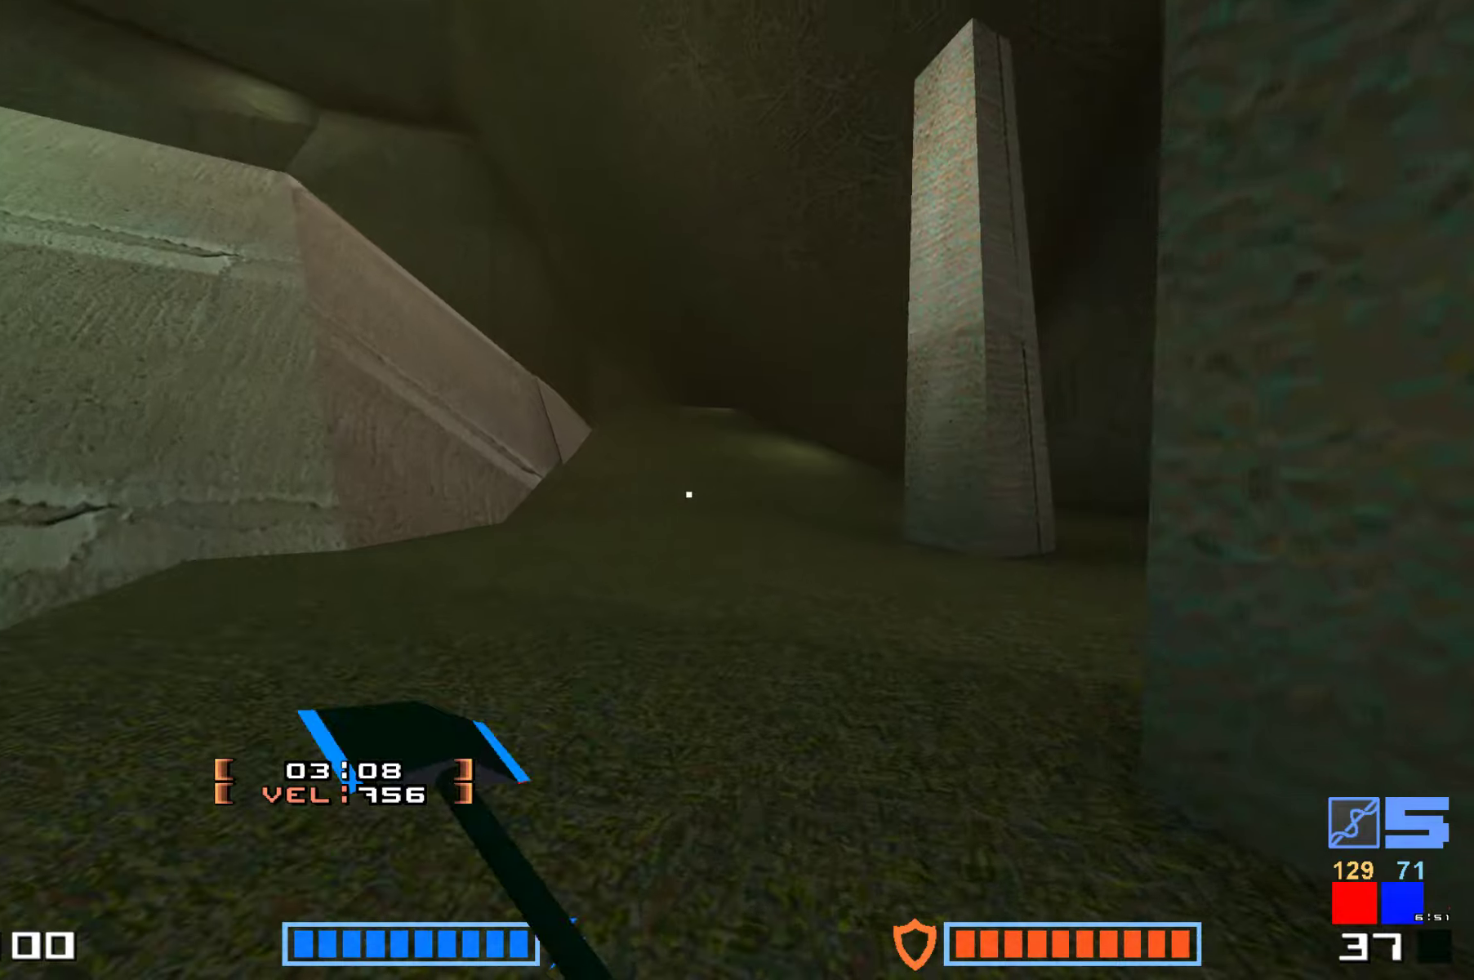
{"keys": ["hammer", "jump", "up"], "events": [[133, "hammer", "down"], [283, "hammer", "up"], [400, "hammer", "down"]]}
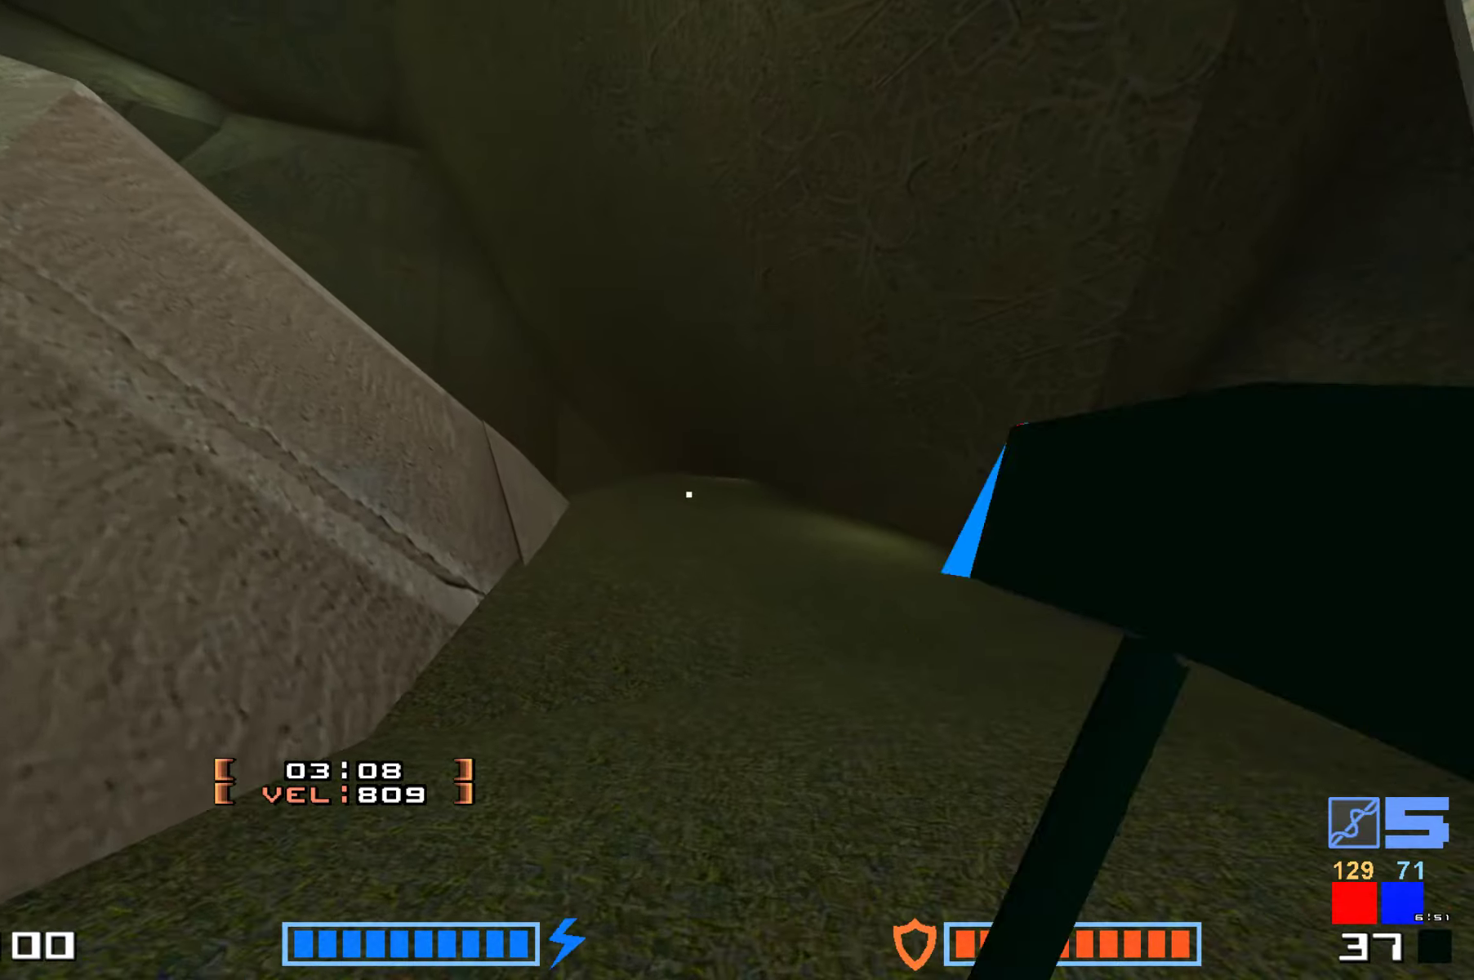
{"keys": ["hammer", "jump", "up"], "events": []}